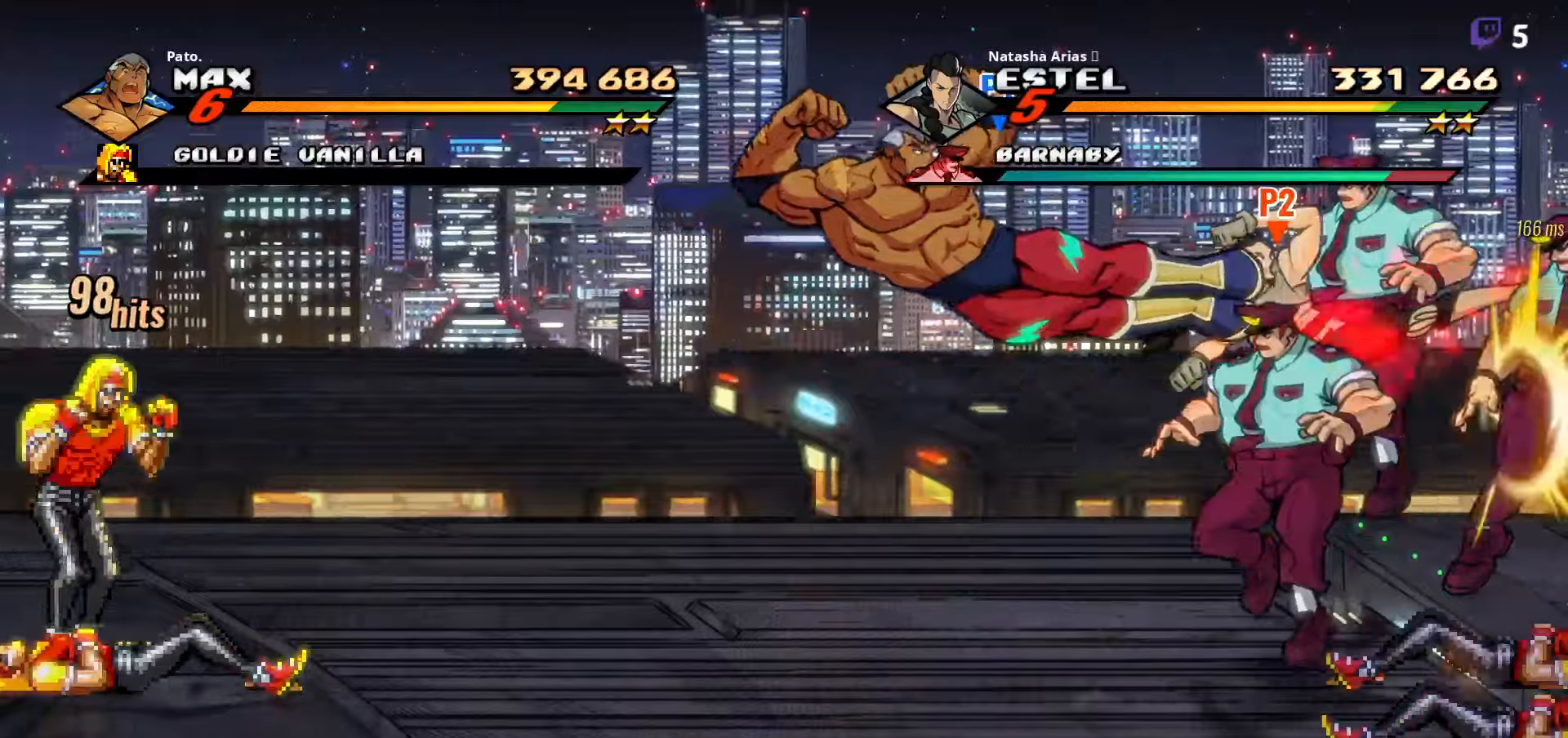
Gameplay with a controller (Xbox layout); each line is a JSON object with the inputs held at the frame after it (dt_ms = milliseconds from this image to that frame). "events" lists button and stick changes between this image and that frame as [ms after this image, input, new state], when the widget could be followed in between. Not read: left_stick.
{"dt_ms": 500, "buttons": ["DPAD_DOWN", "DPAD_LEFT"], "right_stick": "center"}
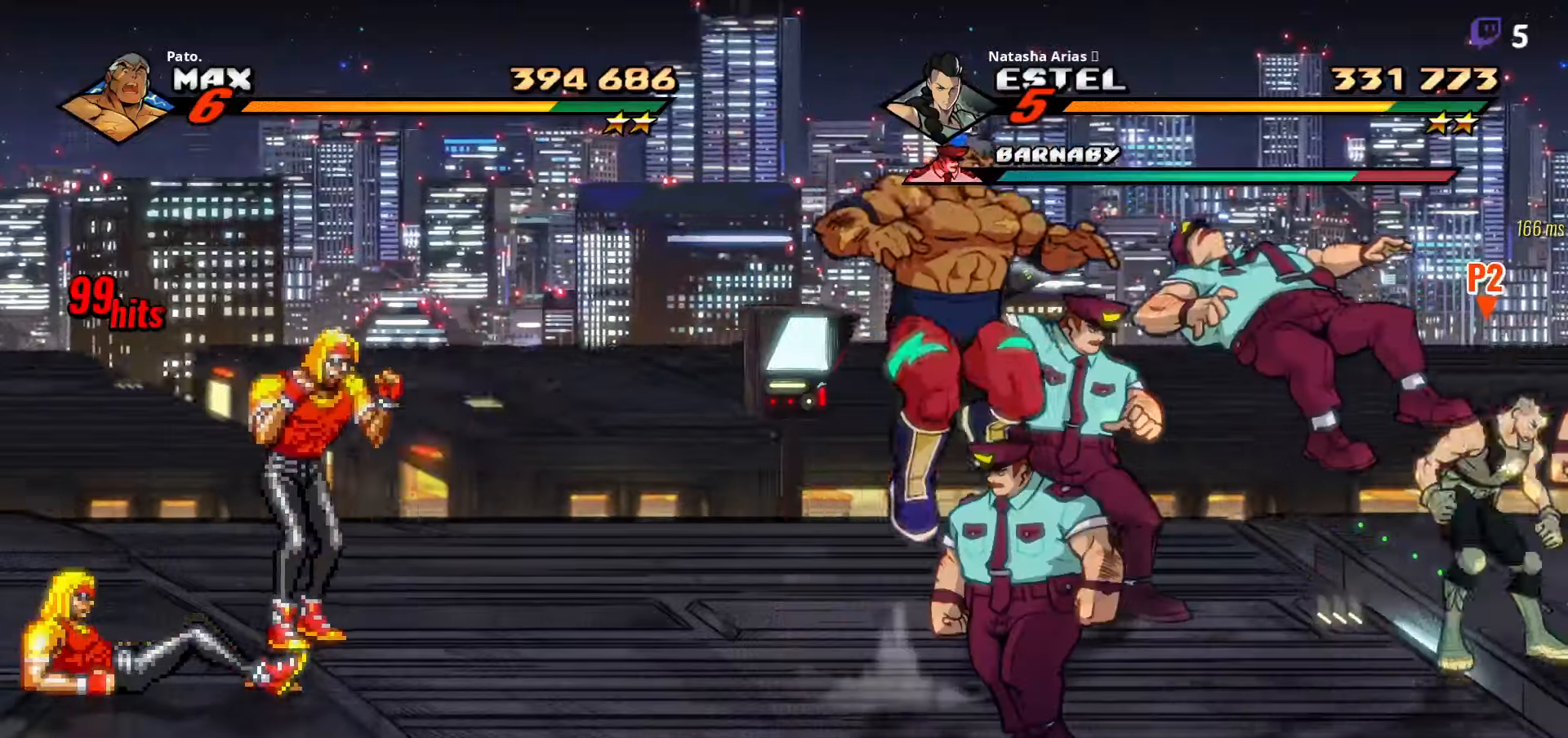
{"dt_ms": 500, "buttons": ["DPAD_LEFT"], "right_stick": "center", "events": [[84, "Y", "down"], [184, "Y", "up"], [500, "DPAD_DOWN", "up"]]}
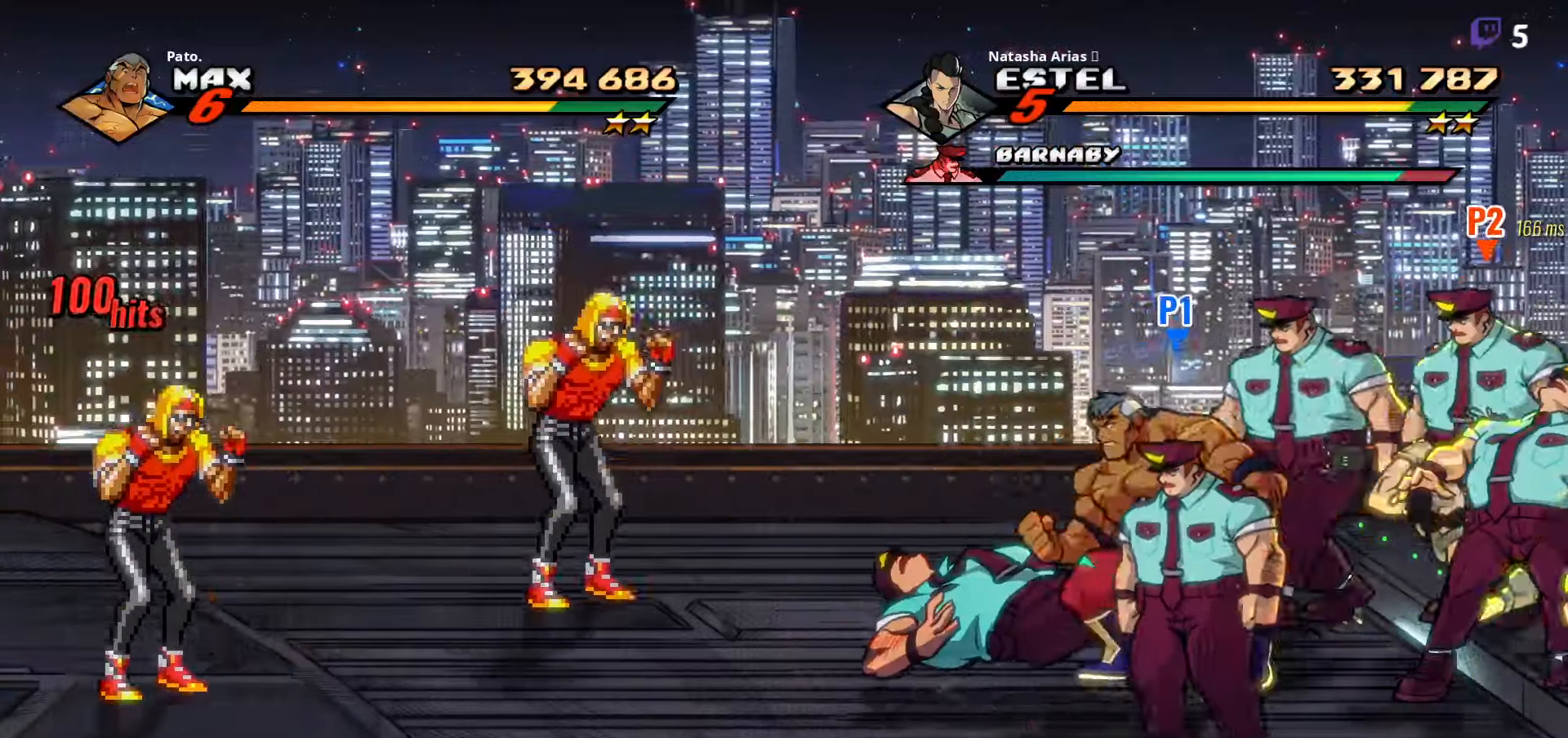
{"dt_ms": 500, "buttons": ["DPAD_DOWN"], "right_stick": "center", "events": [[67, "A", "down"], [150, "A", "up"], [200, "DPAD_DOWN", "down"], [267, "DPAD_LEFT", "up"], [384, "Y", "down"], [467, "Y", "up"]]}
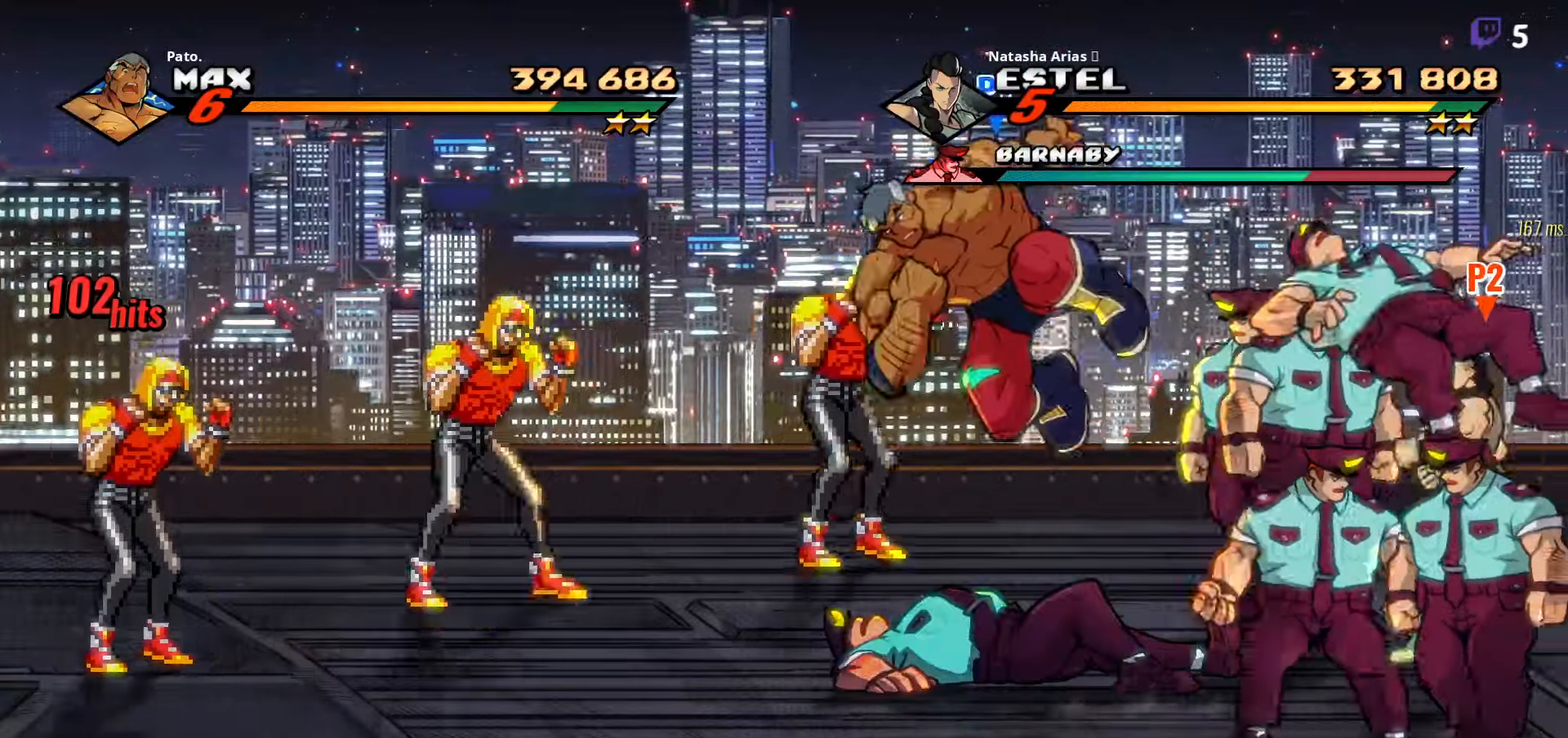
{"dt_ms": 500, "buttons": ["L1"], "right_stick": "center", "events": [[134, "DPAD_DOWN", "up"], [150, "DPAD_RIGHT", "down"], [234, "Y", "down"], [300, "Y", "up"], [384, "Y", "down"], [400, "DPAD_RIGHT", "up"], [450, "Y", "up"], [467, "L1", "down"]]}
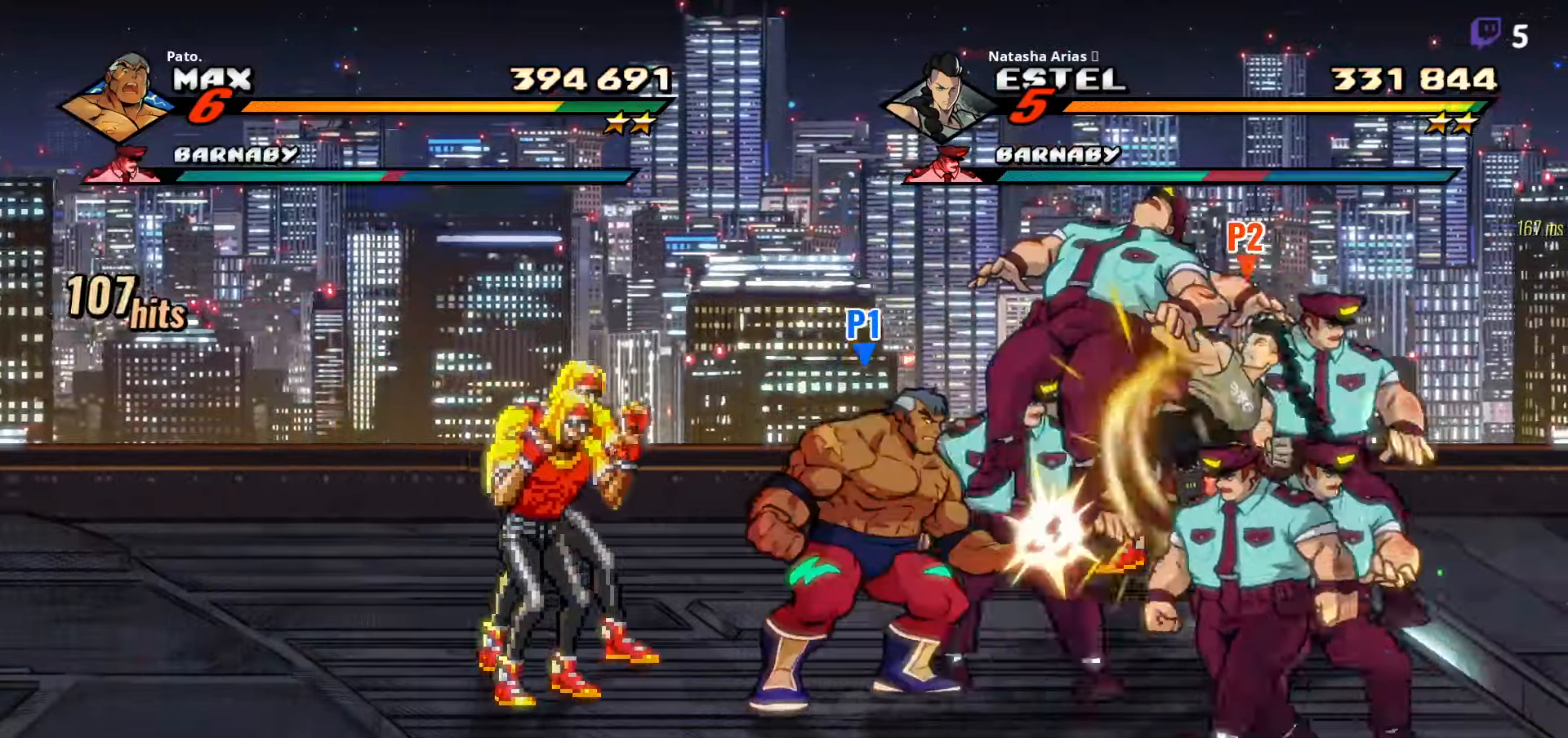
{"dt_ms": 1000, "buttons": ["Y", "DPAD_RIGHT"], "right_stick": "center"}
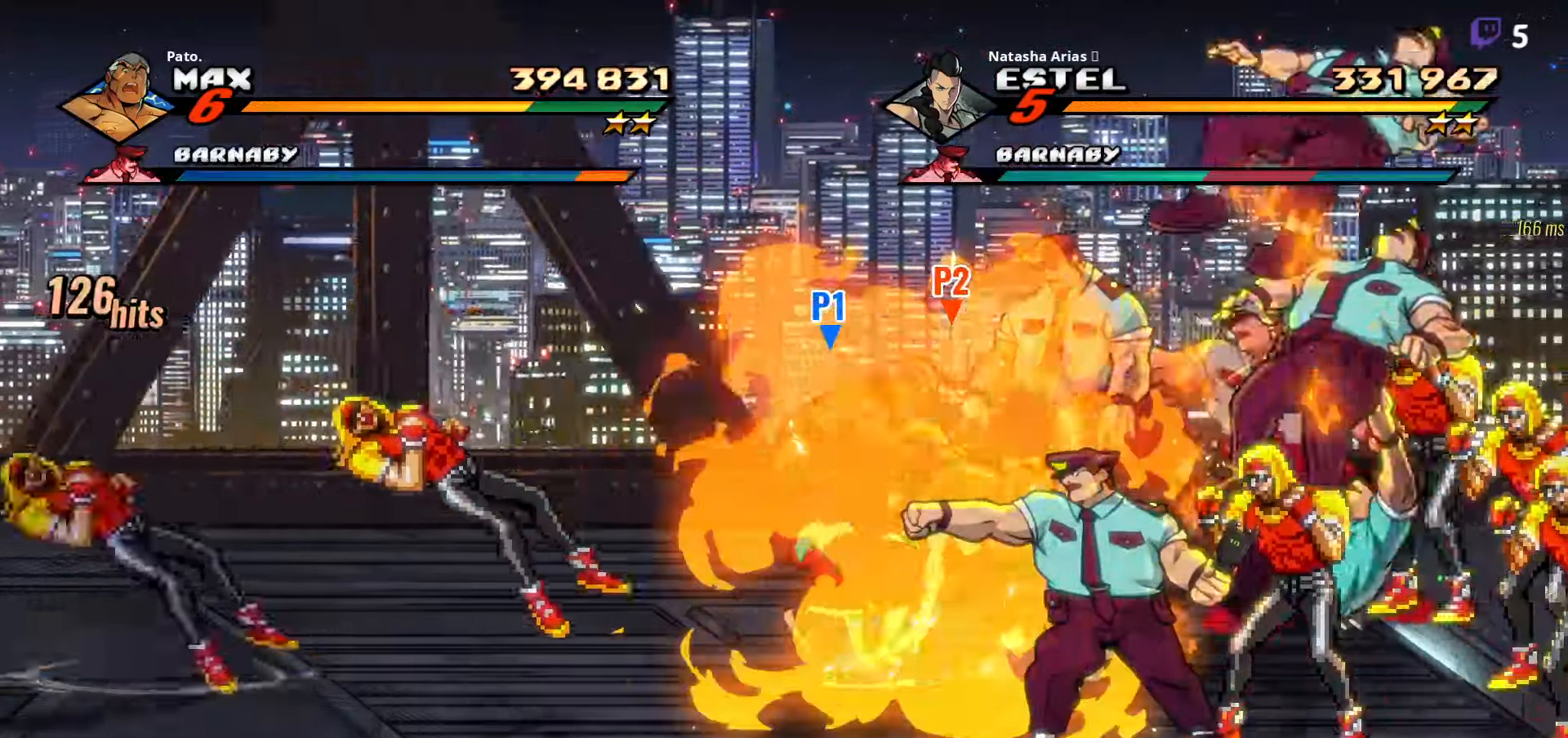
{"dt_ms": 500, "buttons": ["L1"], "right_stick": "center", "events": [[17, "Y", "up"], [167, "DPAD_DOWN", "down"], [217, "DPAD_RIGHT", "up"], [300, "DPAD_RIGHT", "down"], [367, "DPAD_RIGHT", "up"], [384, "DPAD_DOWN", "up"], [417, "L1", "down"]]}
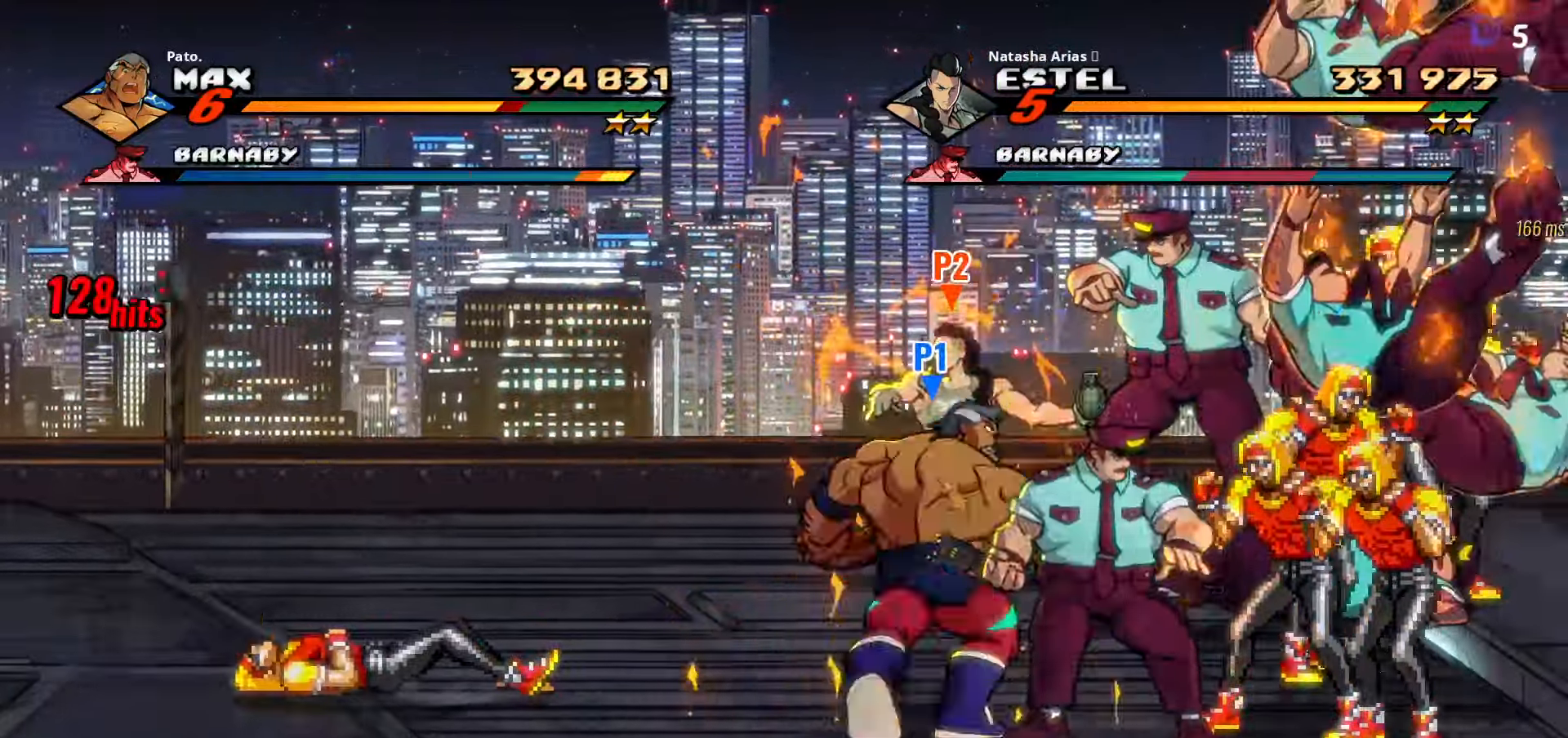
{"dt_ms": 500, "buttons": ["DPAD_RIGHT"], "right_stick": "center", "events": [[17, "L1", "up"], [84, "L1", "down"], [134, "L1", "up"], [167, "DPAD_RIGHT", "down"], [350, "DPAD_UP", "down"], [417, "Y", "down"], [450, "DPAD_UP", "up"], [500, "Y", "up"]]}
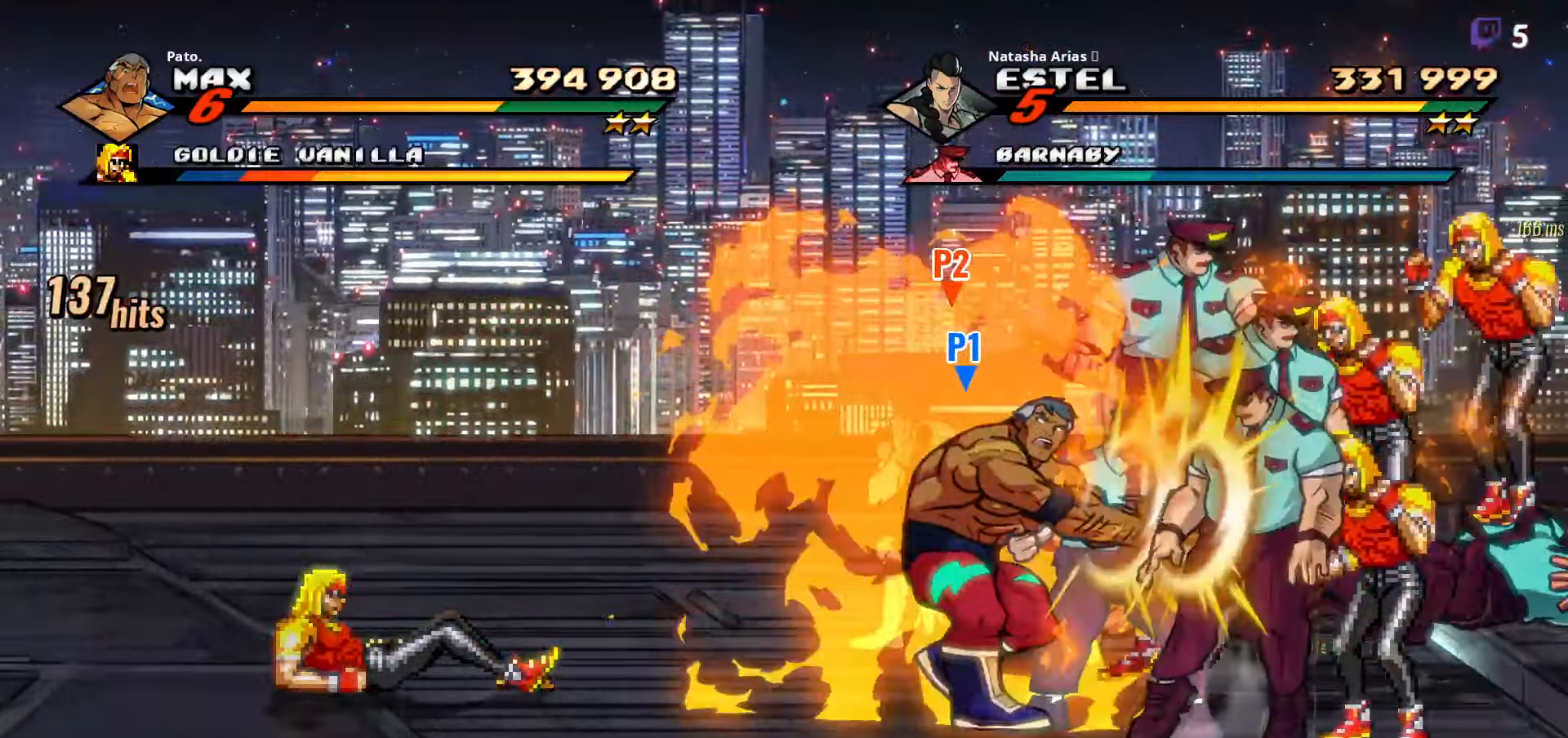
{"dt_ms": 500, "buttons": ["DPAD_UP", "DPAD_RIGHT"], "right_stick": "center", "events": [[67, "Y", "down"], [150, "Y", "up"], [267, "Y", "down"], [350, "Y", "up"], [450, "DPAD_UP", "down"]]}
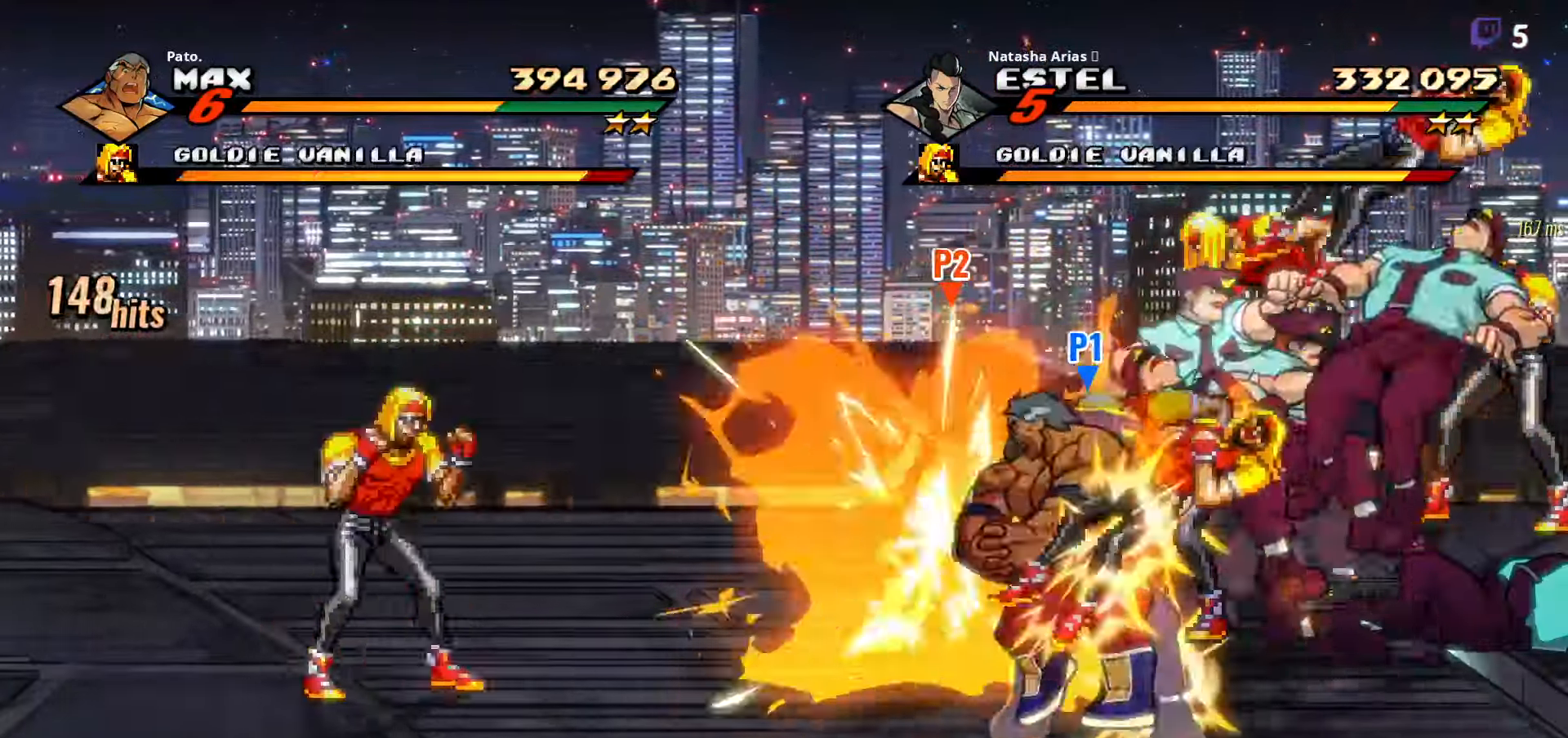
{"dt_ms": 500, "buttons": [], "right_stick": "center"}
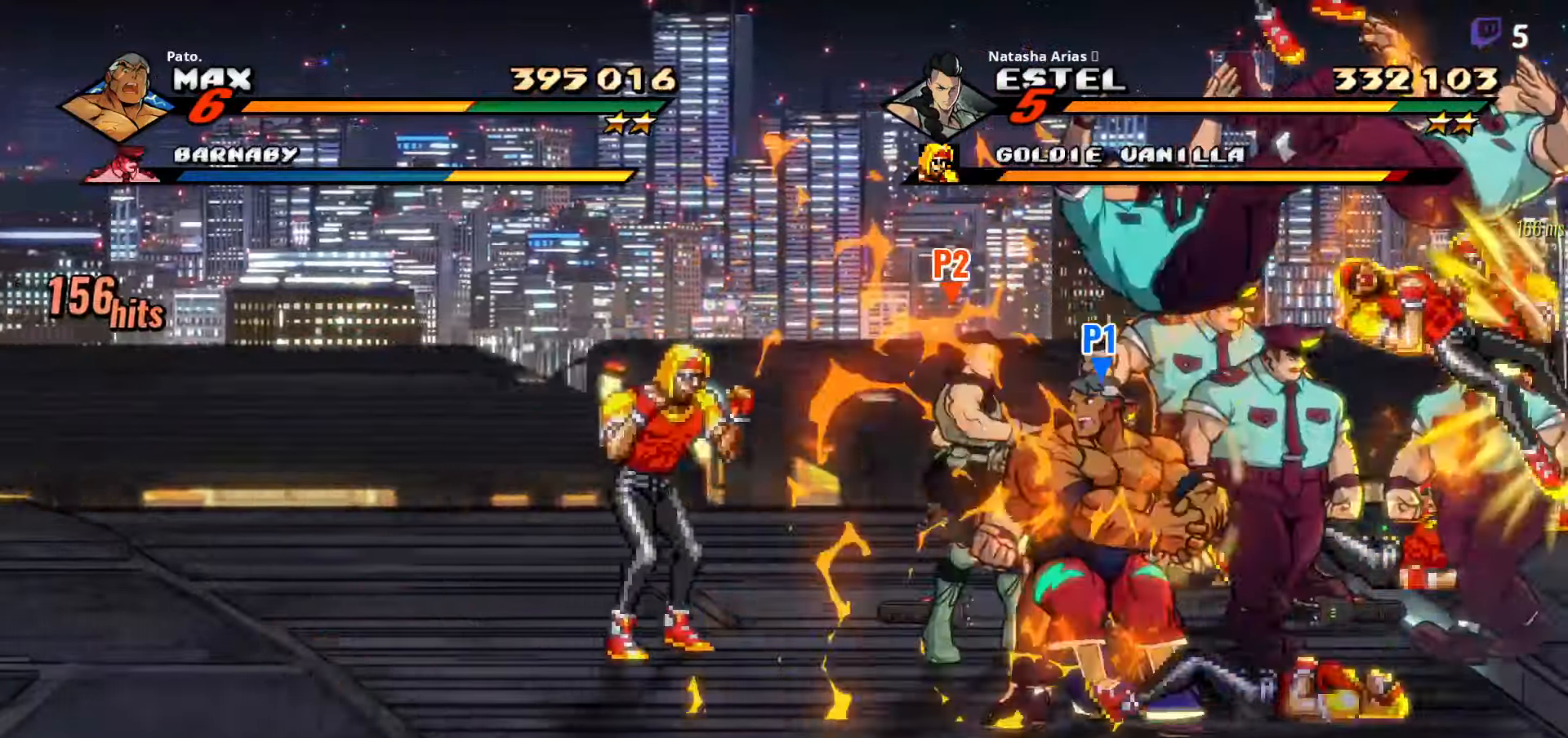
{"dt_ms": 500, "buttons": ["DPAD_LEFT"], "right_stick": "center", "events": [[17, "DPAD_UP", "down"], [33, "L1", "down"], [100, "L1", "up"], [183, "DPAD_RIGHT", "down"], [183, "DPAD_UP", "up"], [316, "DPAD_RIGHT", "up"], [416, "DPAD_LEFT", "down"]]}
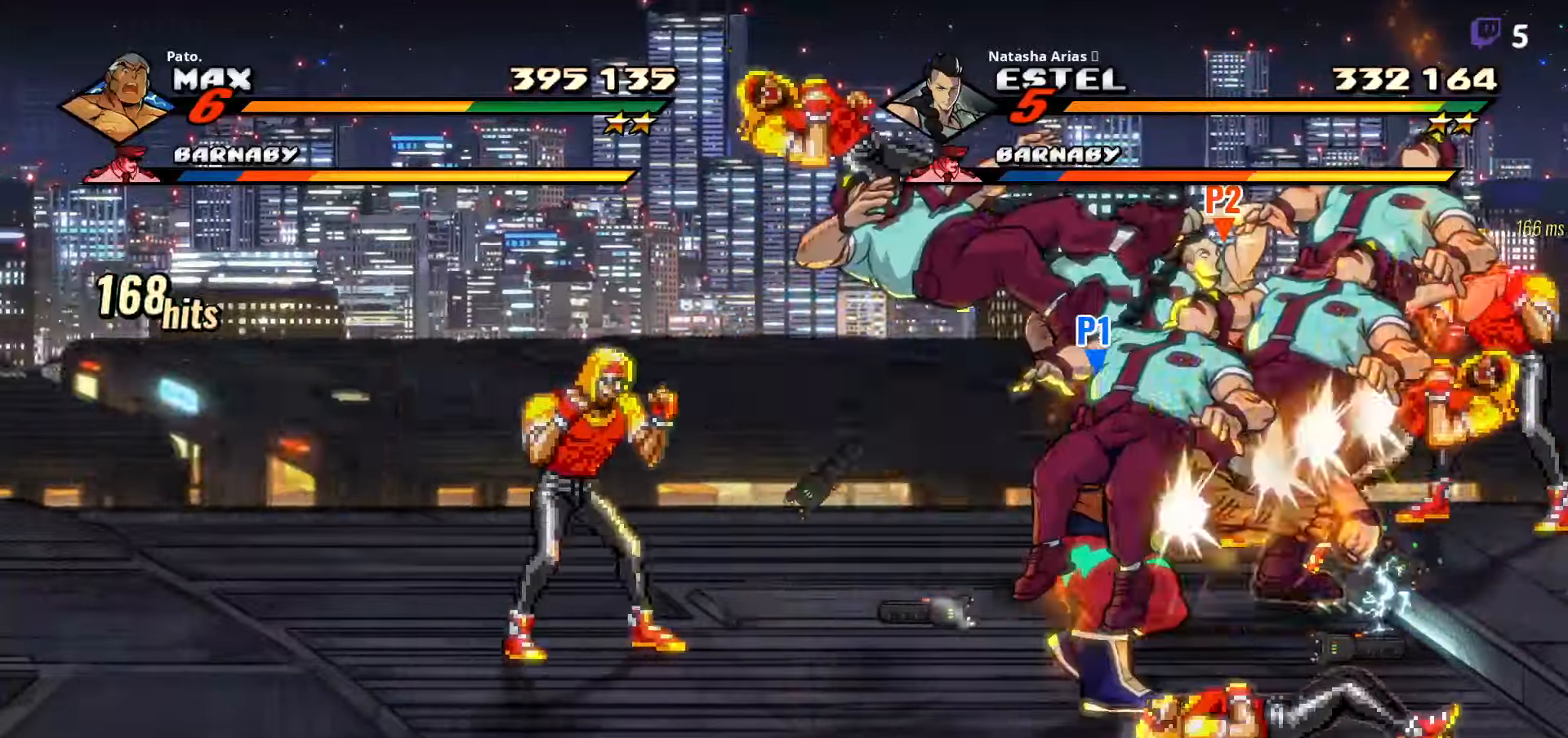
{"dt_ms": 500, "buttons": ["DPAD_RIGHT"], "right_stick": "center"}
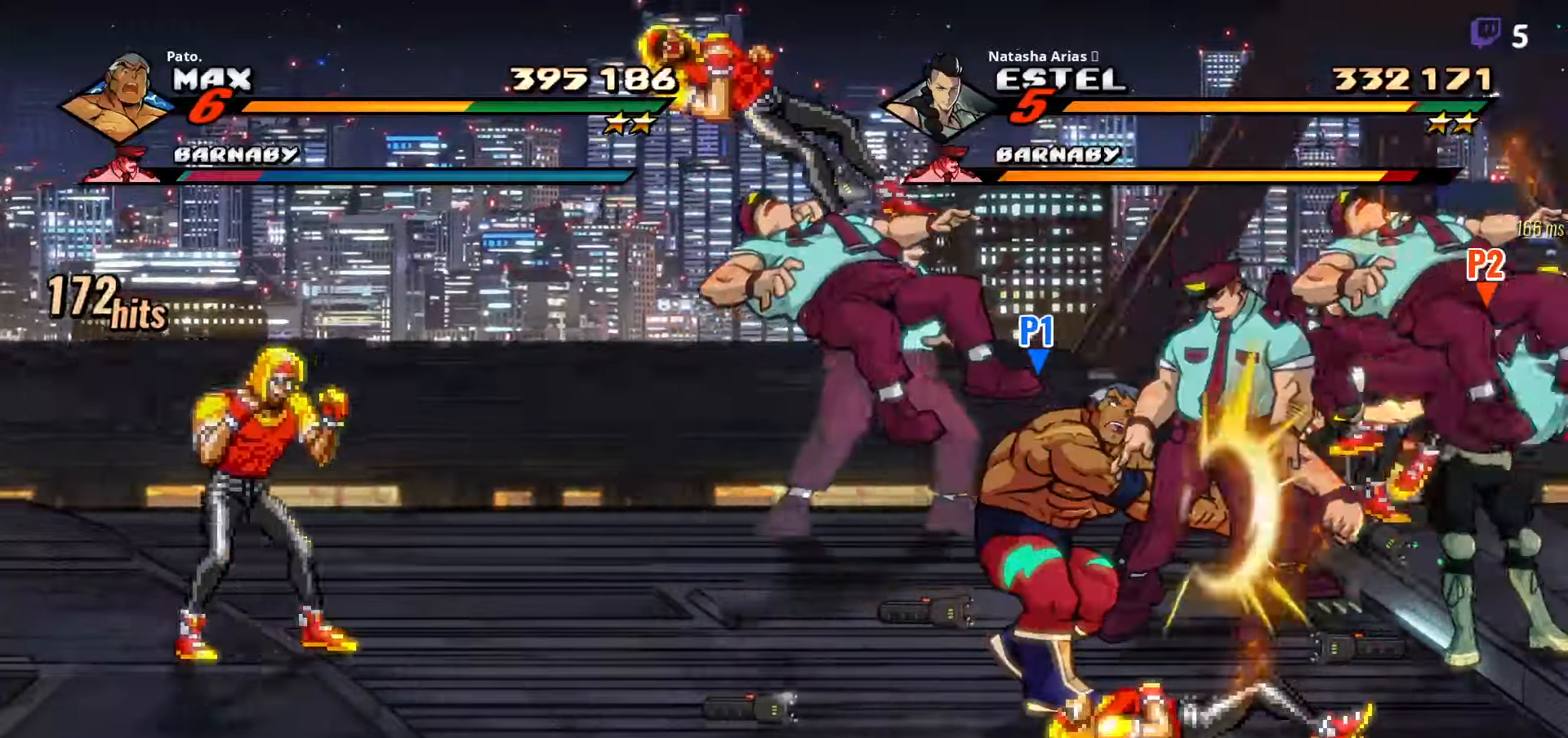
{"dt_ms": 500, "buttons": ["Y"], "right_stick": "center", "events": [[133, "DPAD_DOWN", "down"], [166, "Y", "down"], [250, "Y", "up"], [333, "DPAD_DOWN", "up"], [333, "Y", "down"], [383, "DPAD_RIGHT", "up"], [400, "Y", "up"], [483, "Y", "down"]]}
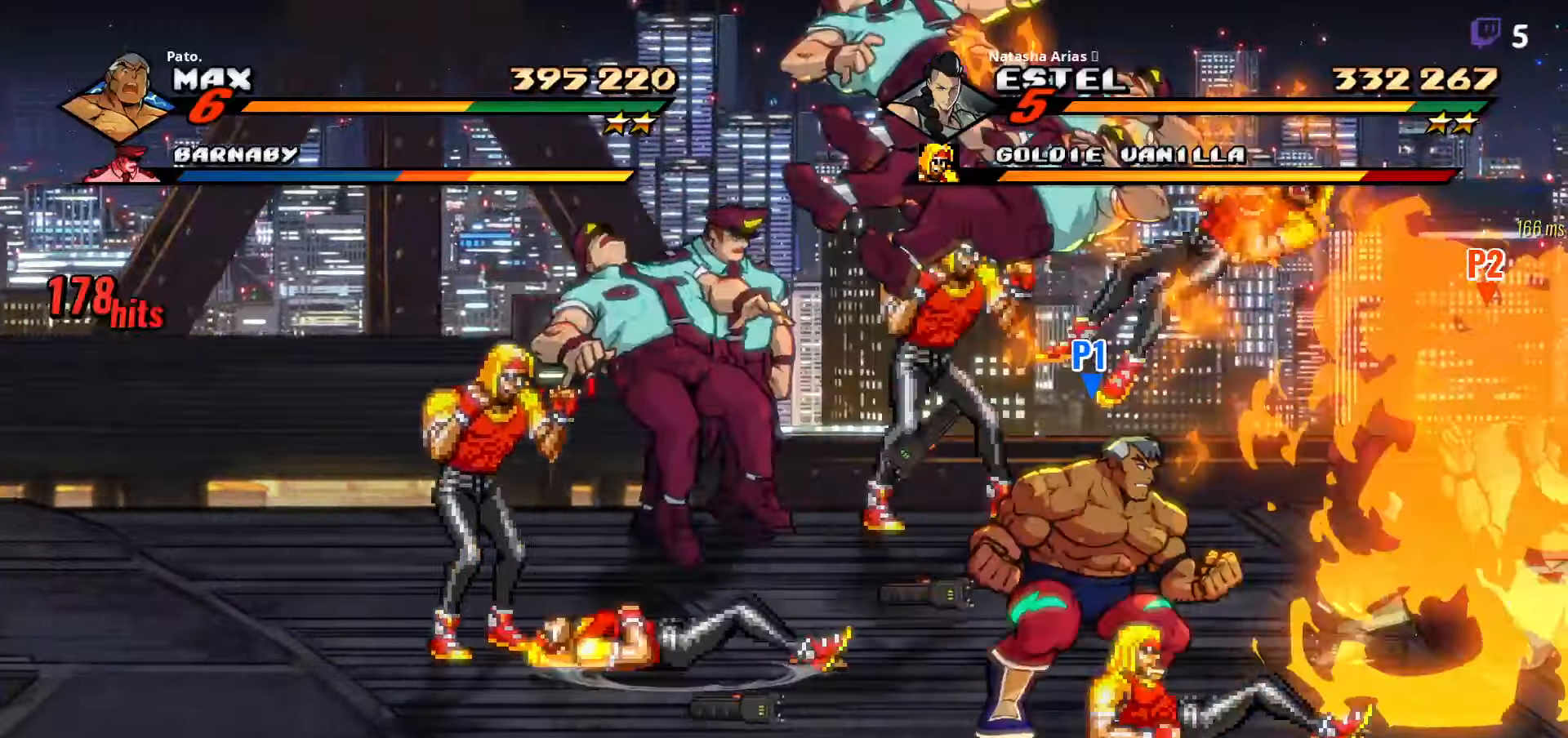
{"dt_ms": 500, "buttons": ["DPAD_RIGHT"], "right_stick": "center", "events": [[50, "Y", "up"], [166, "Y", "down"], [233, "Y", "up"], [300, "DPAD_RIGHT", "down"]]}
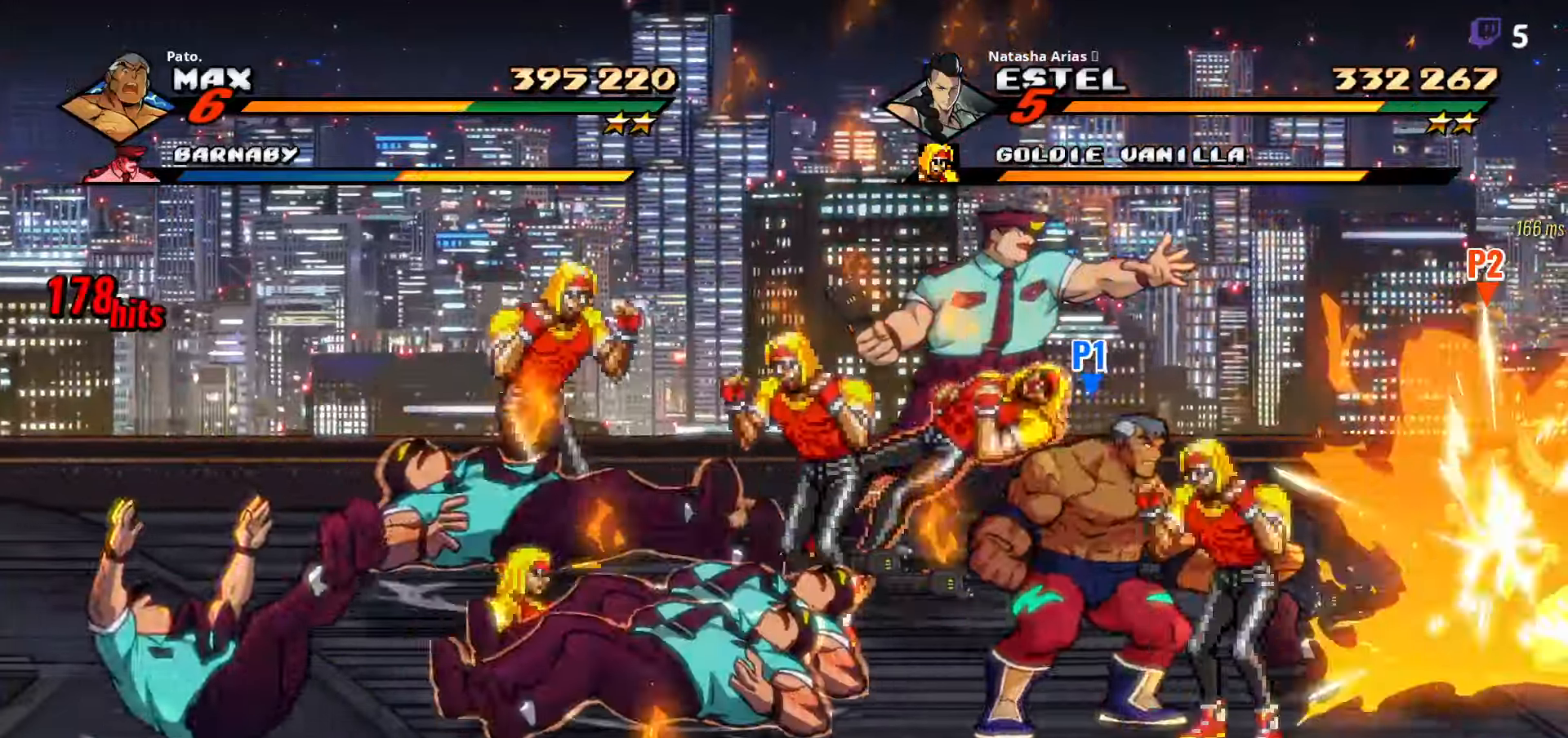
{"dt_ms": 500, "buttons": ["A", "DPAD_LEFT"], "right_stick": "center"}
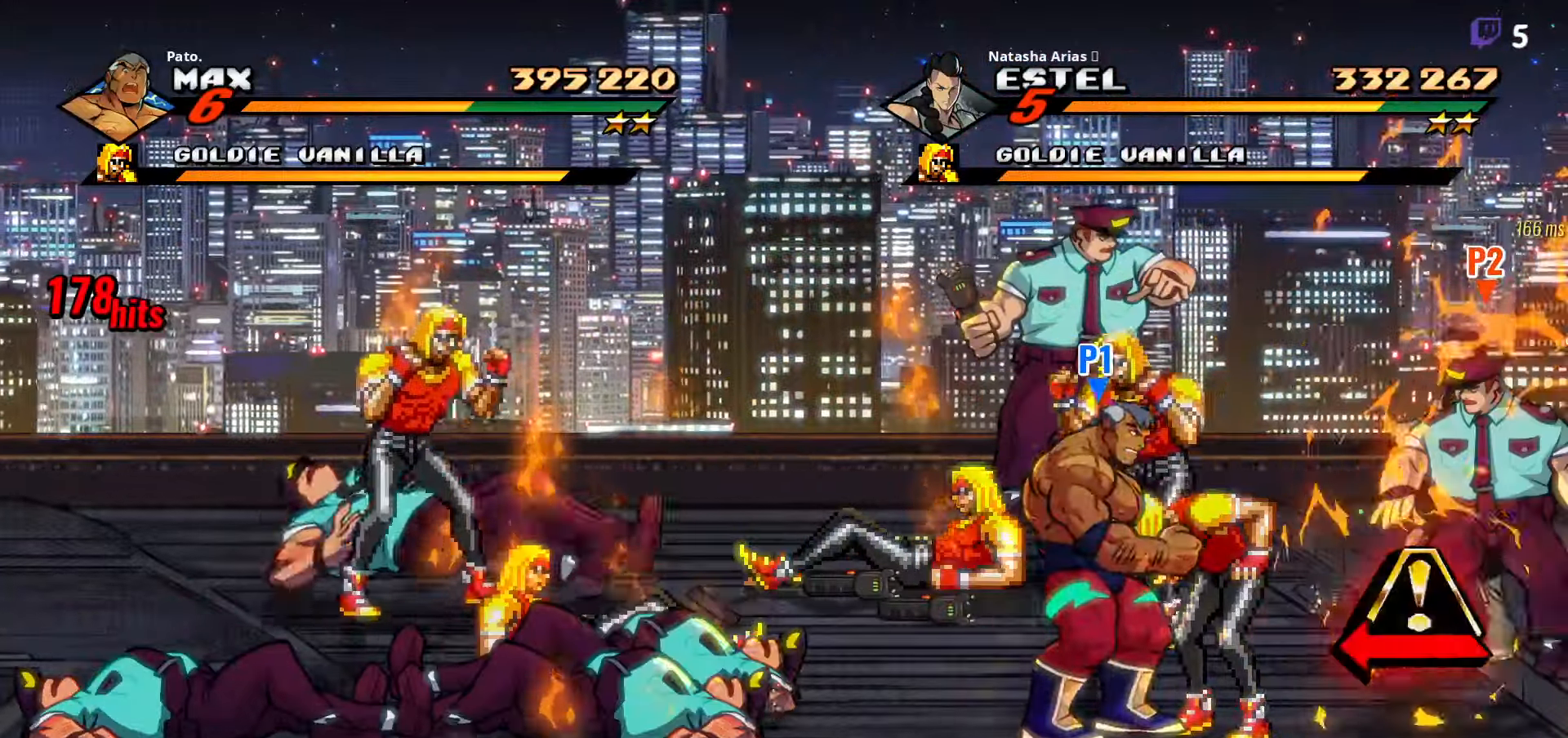
{"dt_ms": 500, "buttons": [], "right_stick": "center"}
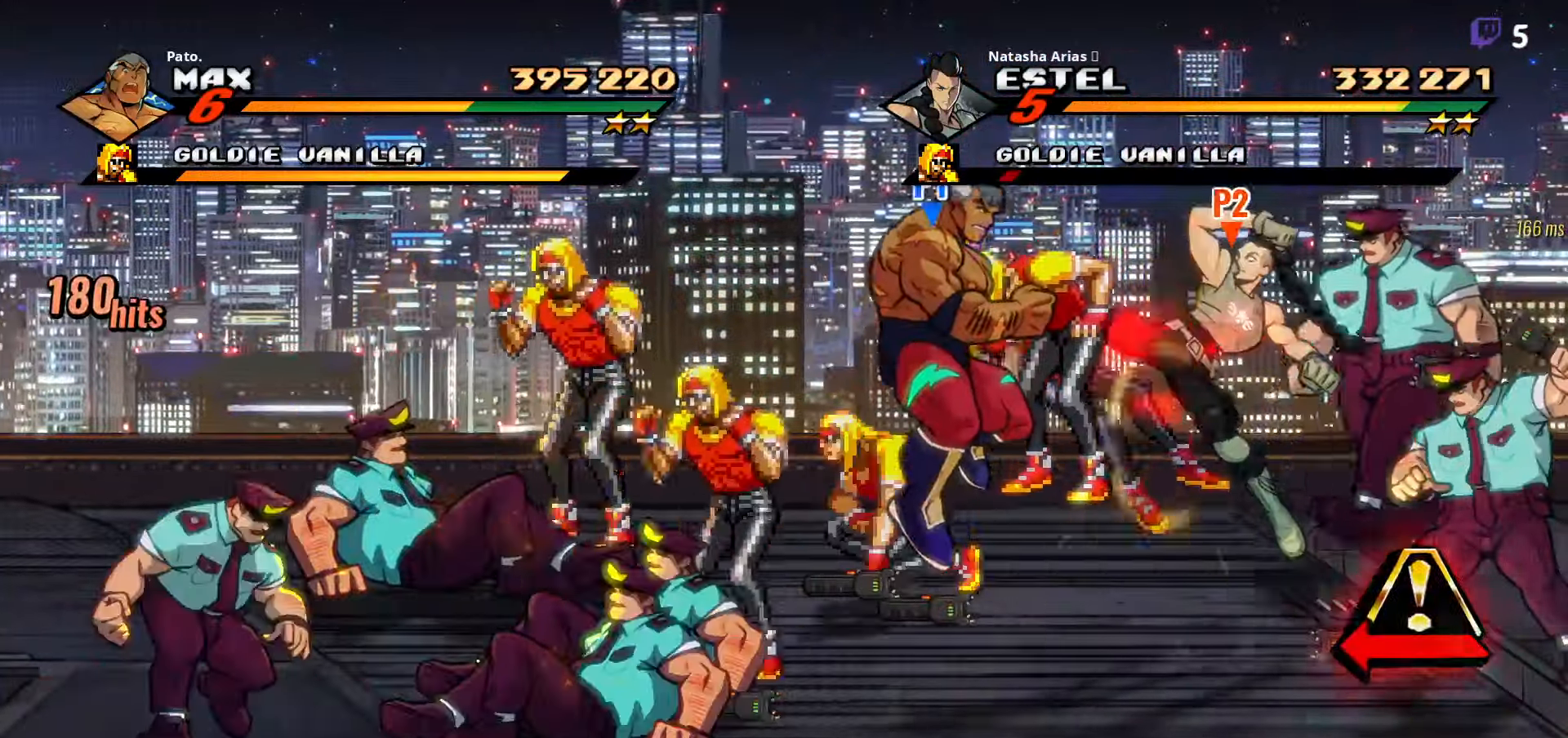
{"dt_ms": 500, "buttons": ["DPAD_RIGHT"], "right_stick": "center", "events": [[83, "Y", "down"], [150, "Y", "up"], [233, "Y", "down"], [300, "Y", "up"], [466, "DPAD_RIGHT", "down"]]}
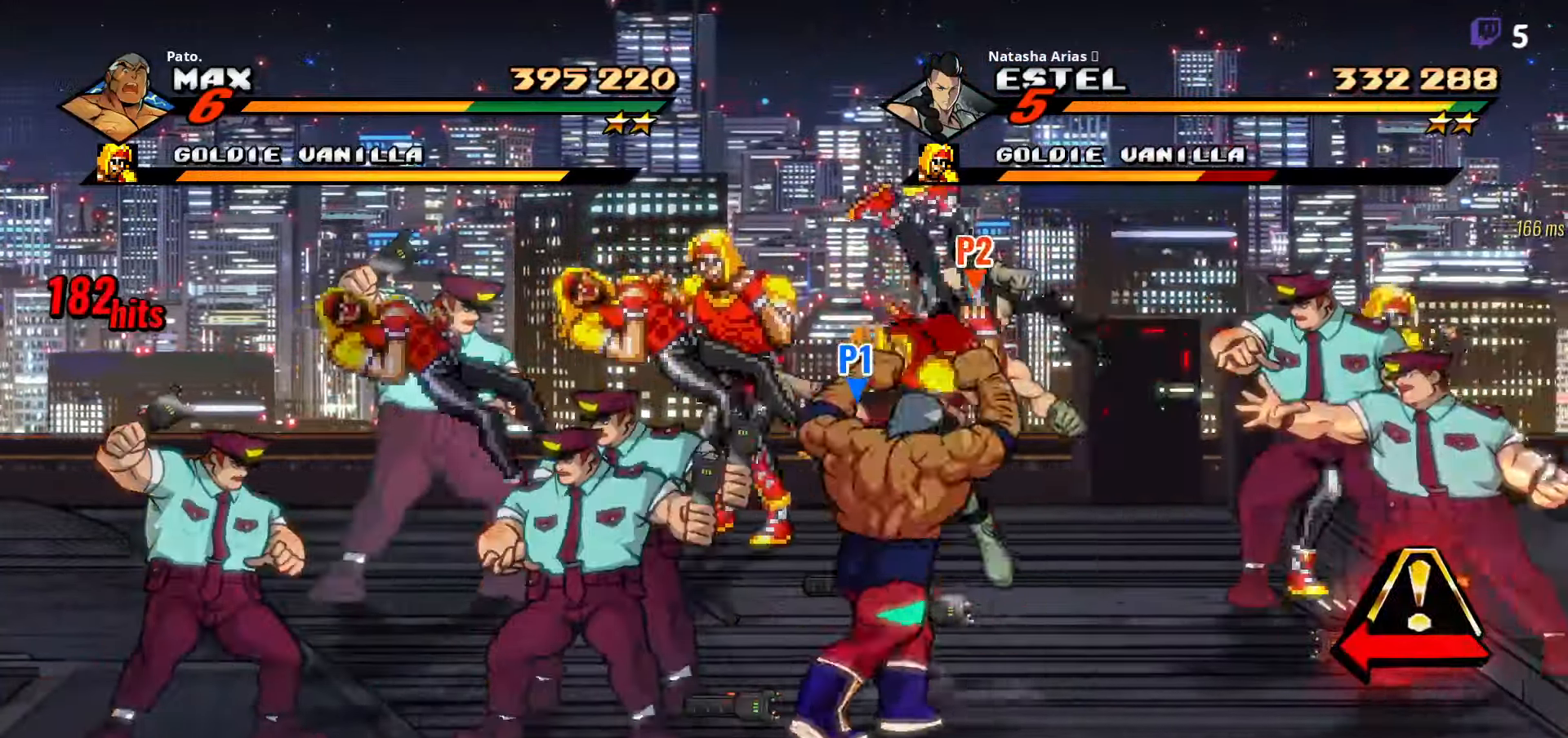
{"dt_ms": 500, "buttons": ["DPAD_UP"], "right_stick": "center", "events": [[233, "DPAD_RIGHT", "up"], [233, "Y", "down"], [300, "Y", "up"], [383, "Y", "down"], [433, "DPAD_UP", "down"], [450, "Y", "up"]]}
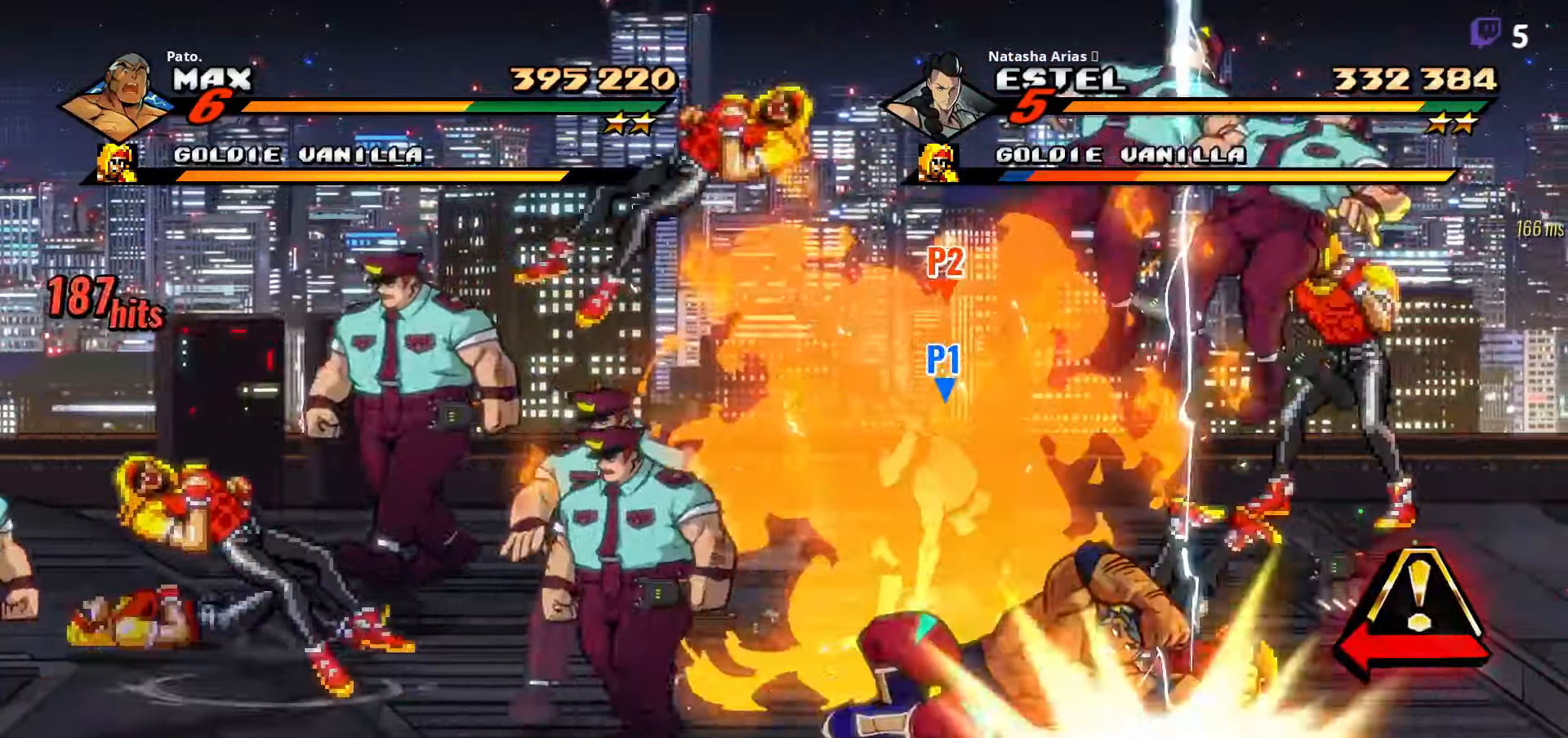
{"dt_ms": 500, "buttons": ["L1"], "right_stick": "center", "events": [[16, "Y", "down"], [133, "Y", "up"], [233, "DPAD_UP", "up"], [466, "L1", "down"]]}
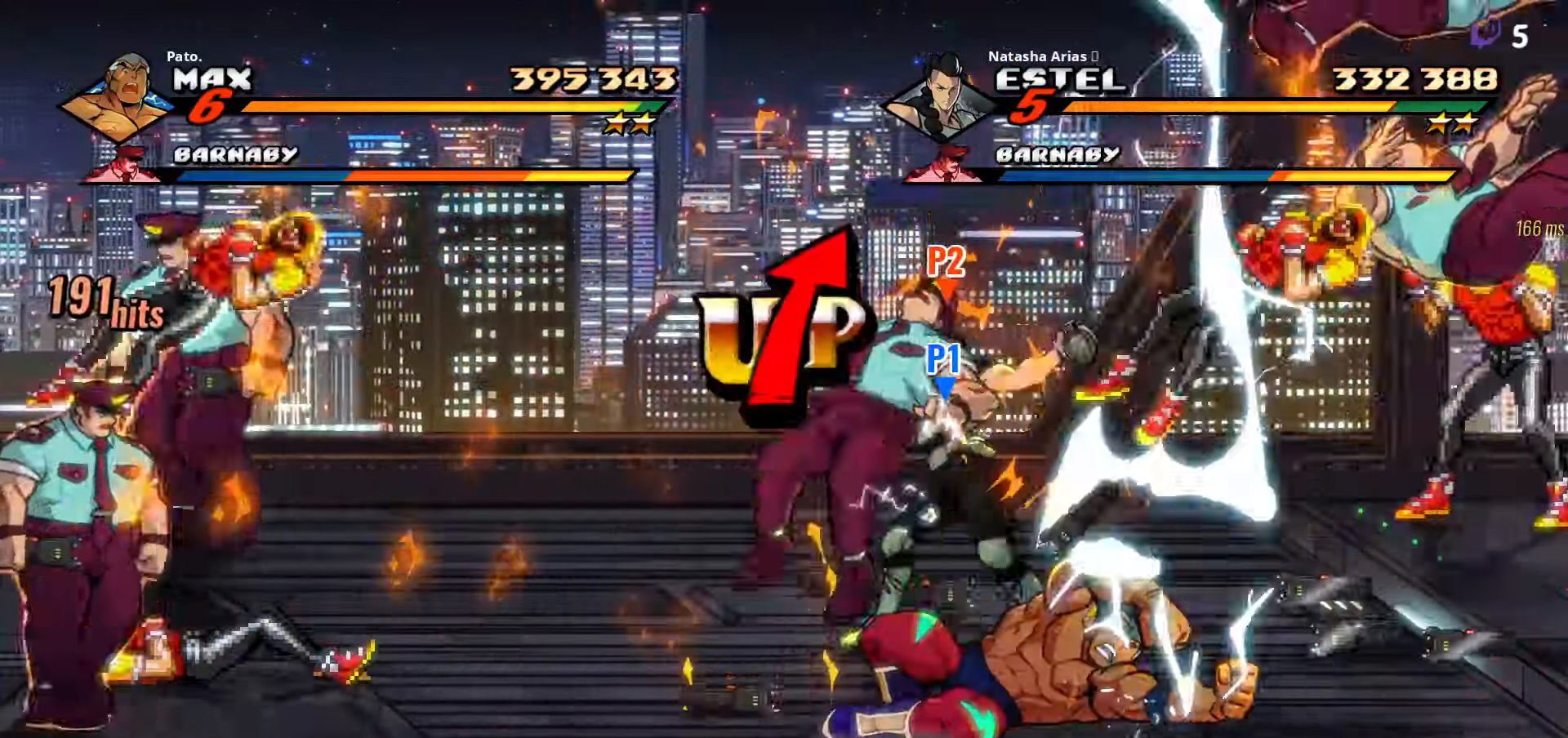
{"dt_ms": 500, "buttons": ["DPAD_UP"], "right_stick": "center", "events": [[50, "L1", "up"], [100, "L1", "down"], [266, "L1", "up"], [316, "L1", "down"], [400, "L1", "up"], [450, "DPAD_UP", "down"]]}
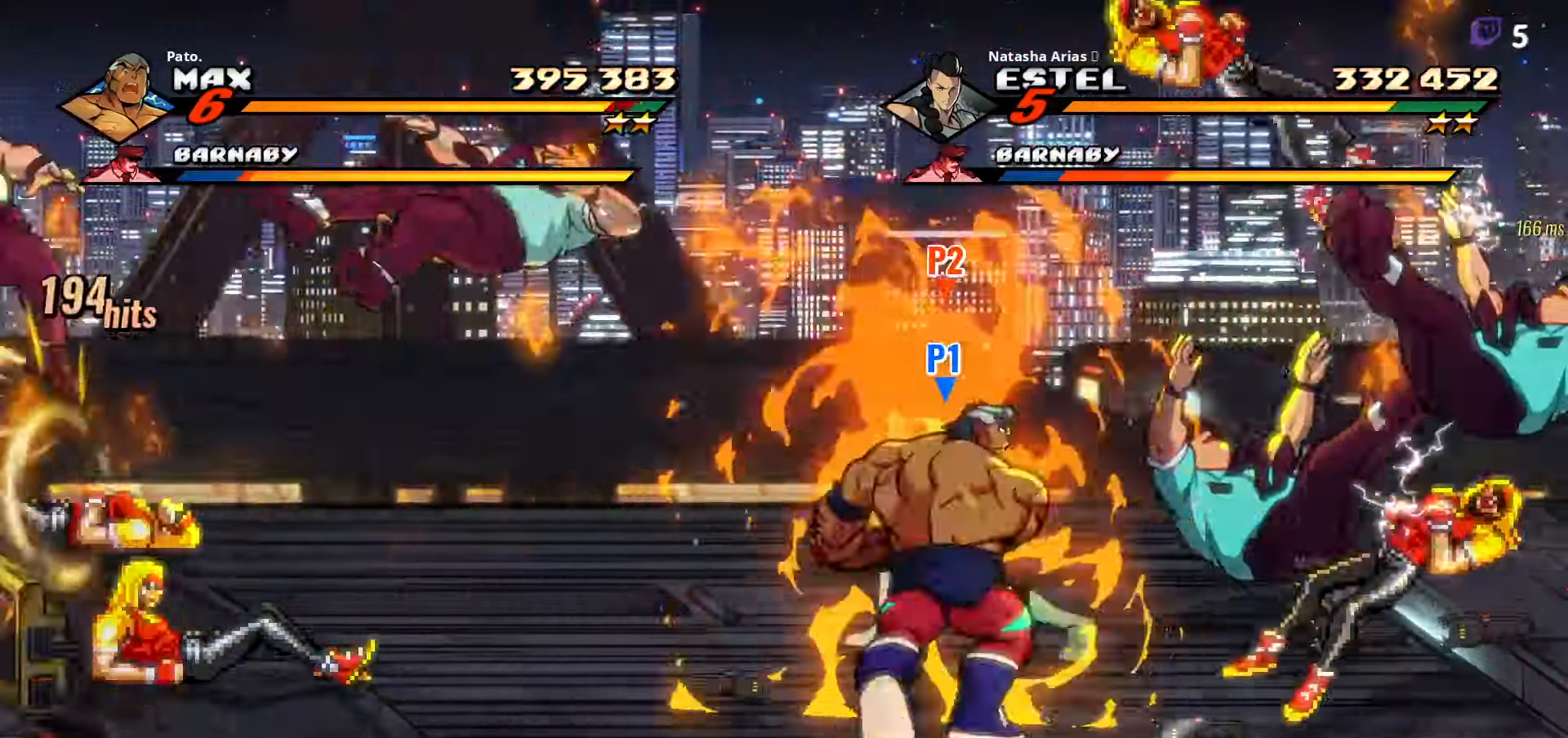
{"dt_ms": 500, "buttons": ["DPAD_UP"], "right_stick": "center", "events": []}
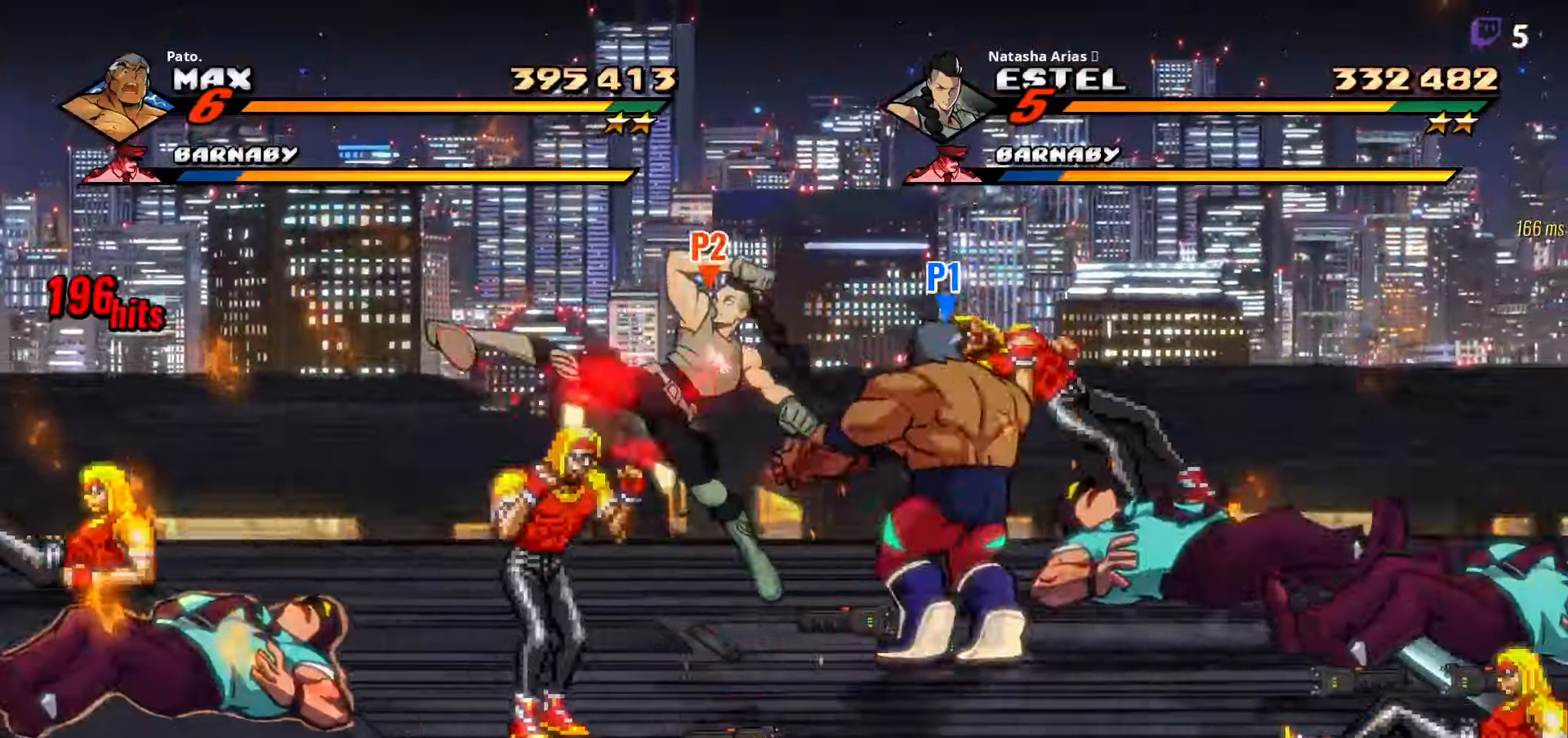
{"dt_ms": 500, "buttons": ["DPAD_DOWN", "DPAD_LEFT"], "right_stick": "center", "events": [[67, "DPAD_LEFT", "down"], [83, "DPAD_UP", "up"], [250, "DPAD_DOWN", "down"]]}
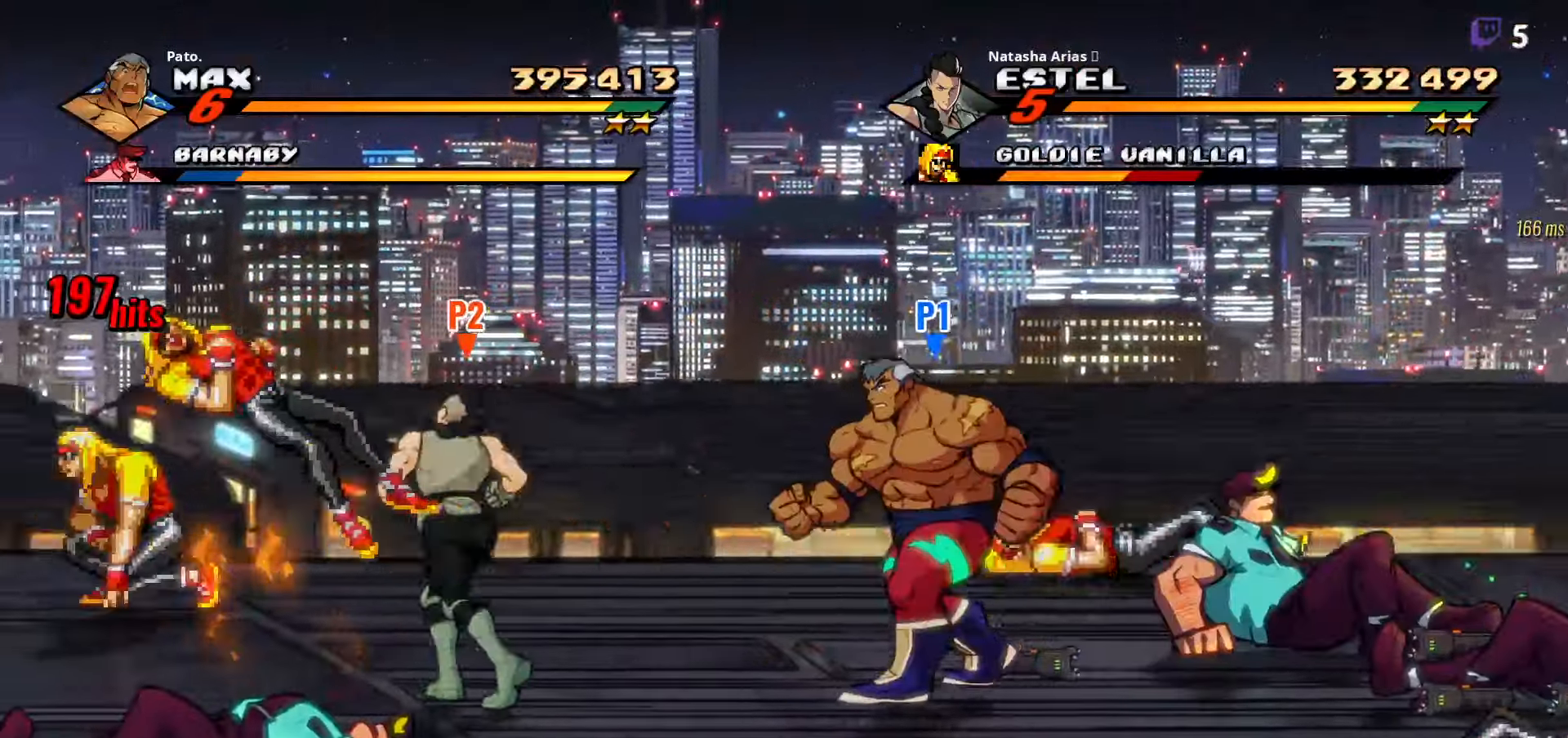
{"dt_ms": 500, "buttons": ["DPAD_LEFT"], "right_stick": "center", "events": [[17, "DPAD_DOWN", "up"], [33, "A", "down"], [117, "A", "up"], [167, "L1", "down"], [283, "L1", "up"], [417, "Y", "down"], [467, "Y", "up"]]}
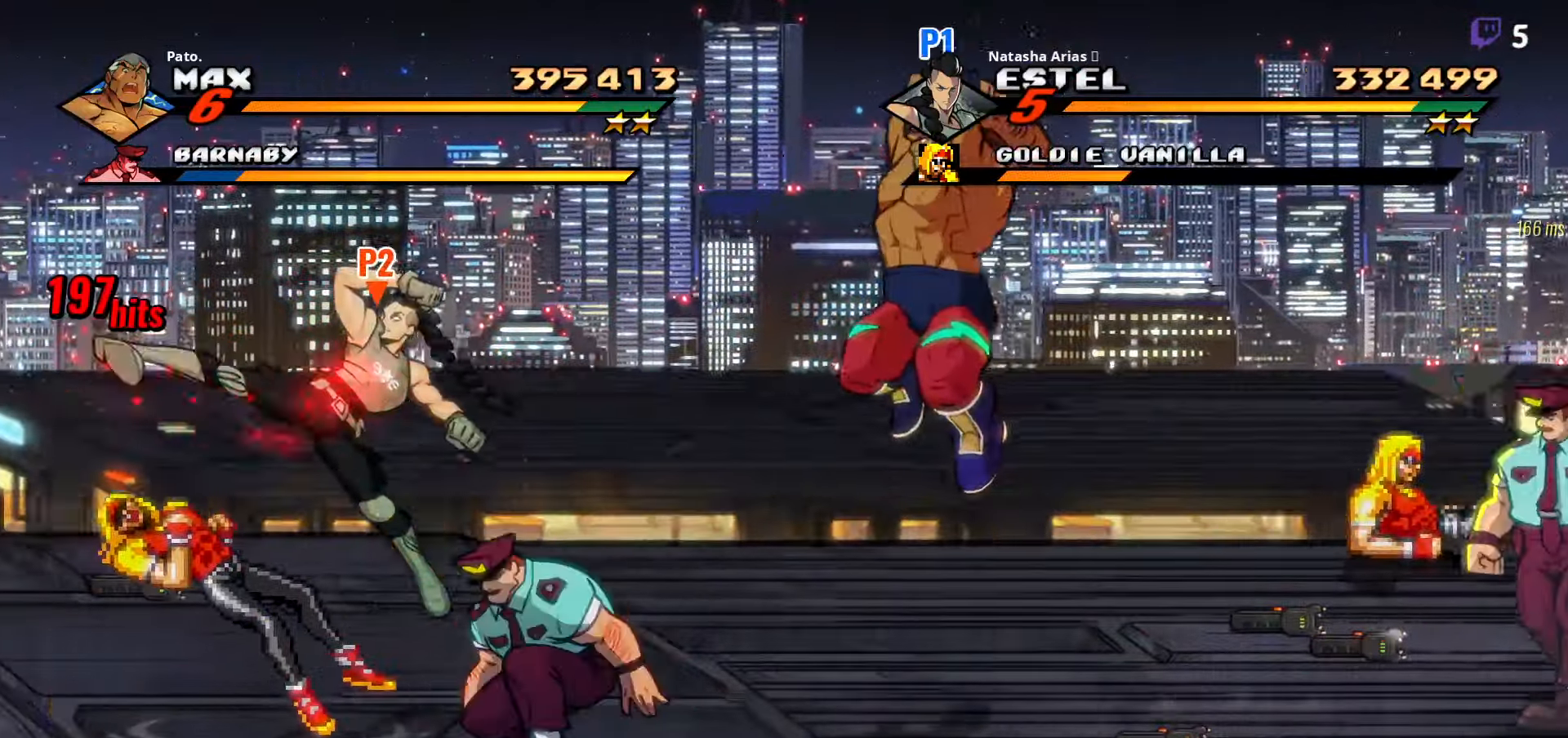
{"dt_ms": 500, "buttons": ["DPAD_LEFT"], "right_stick": "center", "events": [[17, "Y", "down"], [167, "Y", "up"]]}
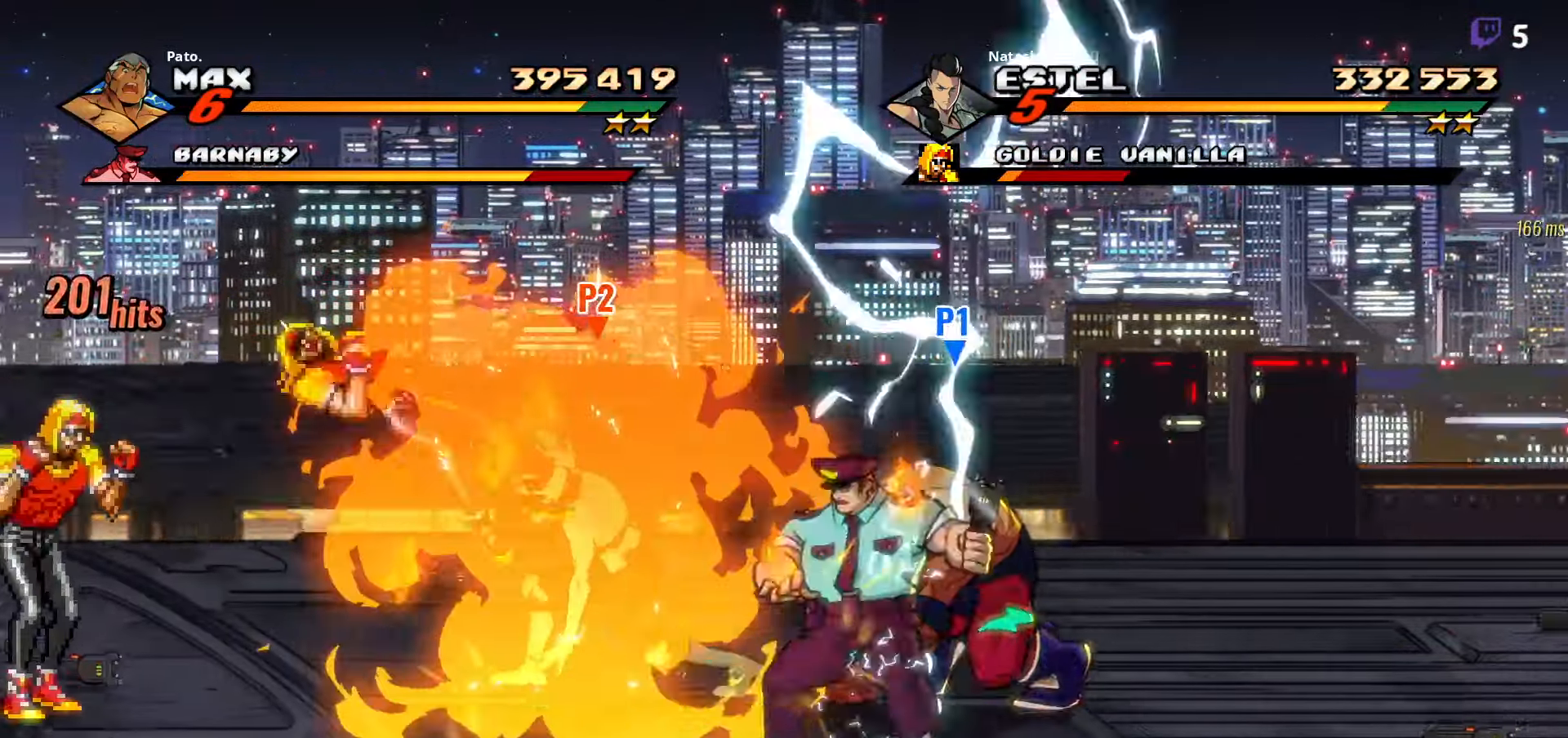
{"dt_ms": 500, "buttons": ["DPAD_DOWN", "DPAD_LEFT"], "right_stick": "center", "events": [[283, "DPAD_DOWN", "down"]]}
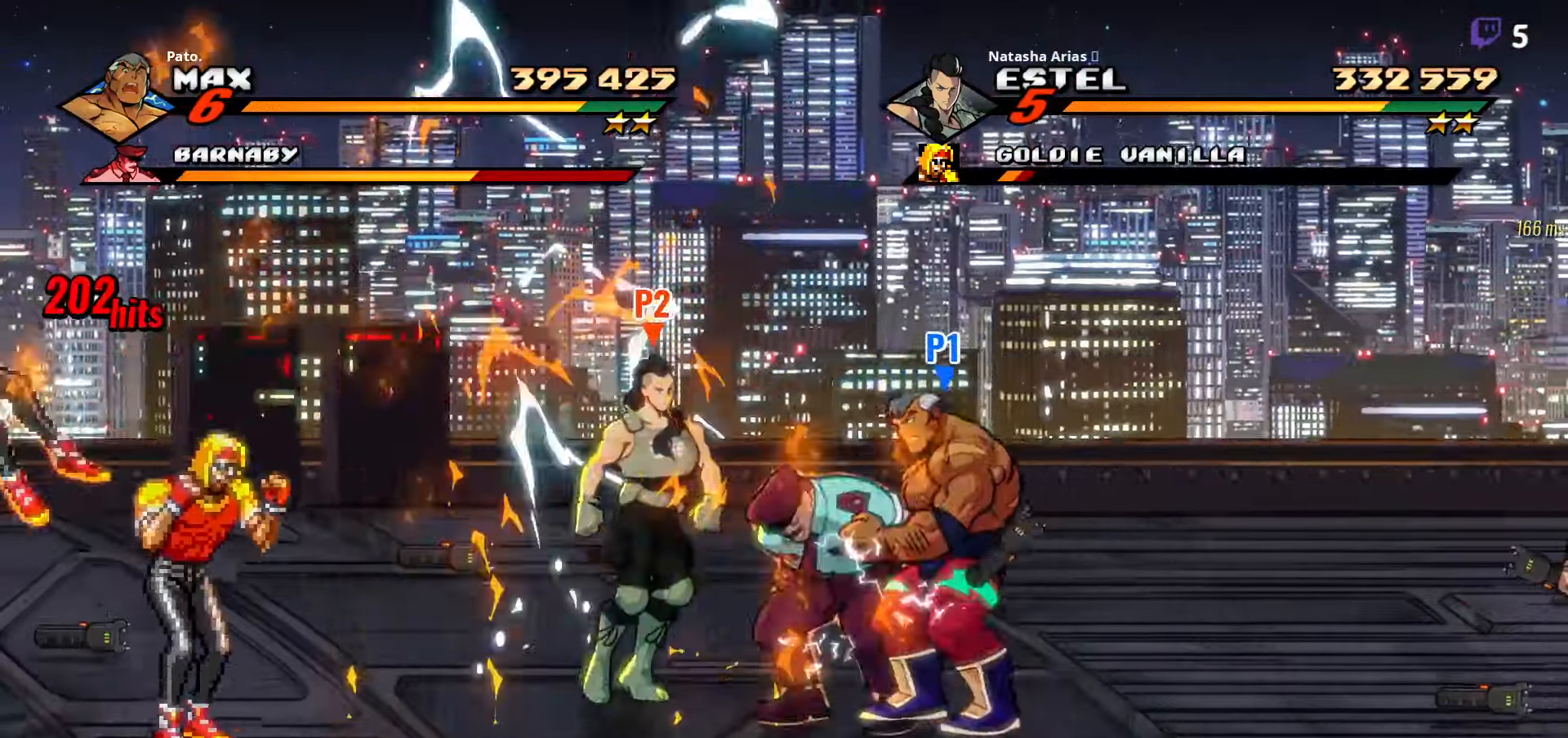
{"dt_ms": 500, "buttons": [], "right_stick": "center", "events": [[67, "Y", "down"], [133, "DPAD_DOWN", "up"], [133, "Y", "up"], [150, "DPAD_LEFT", "up"], [217, "Y", "down"], [283, "Y", "up"]]}
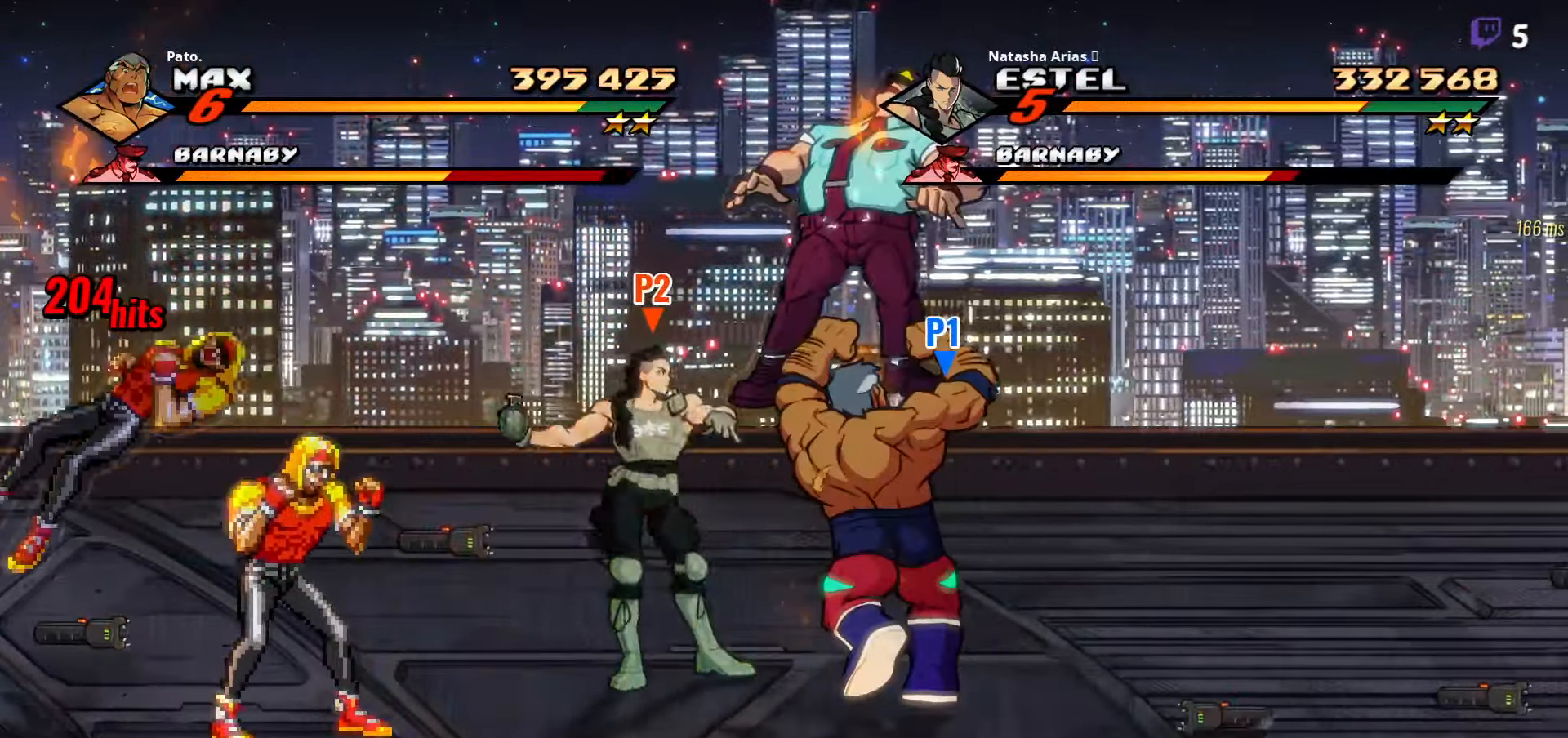
{"dt_ms": 500, "buttons": ["Y"], "right_stick": "center", "events": [[100, "Y", "down"], [200, "Y", "up"], [317, "Y", "down"]]}
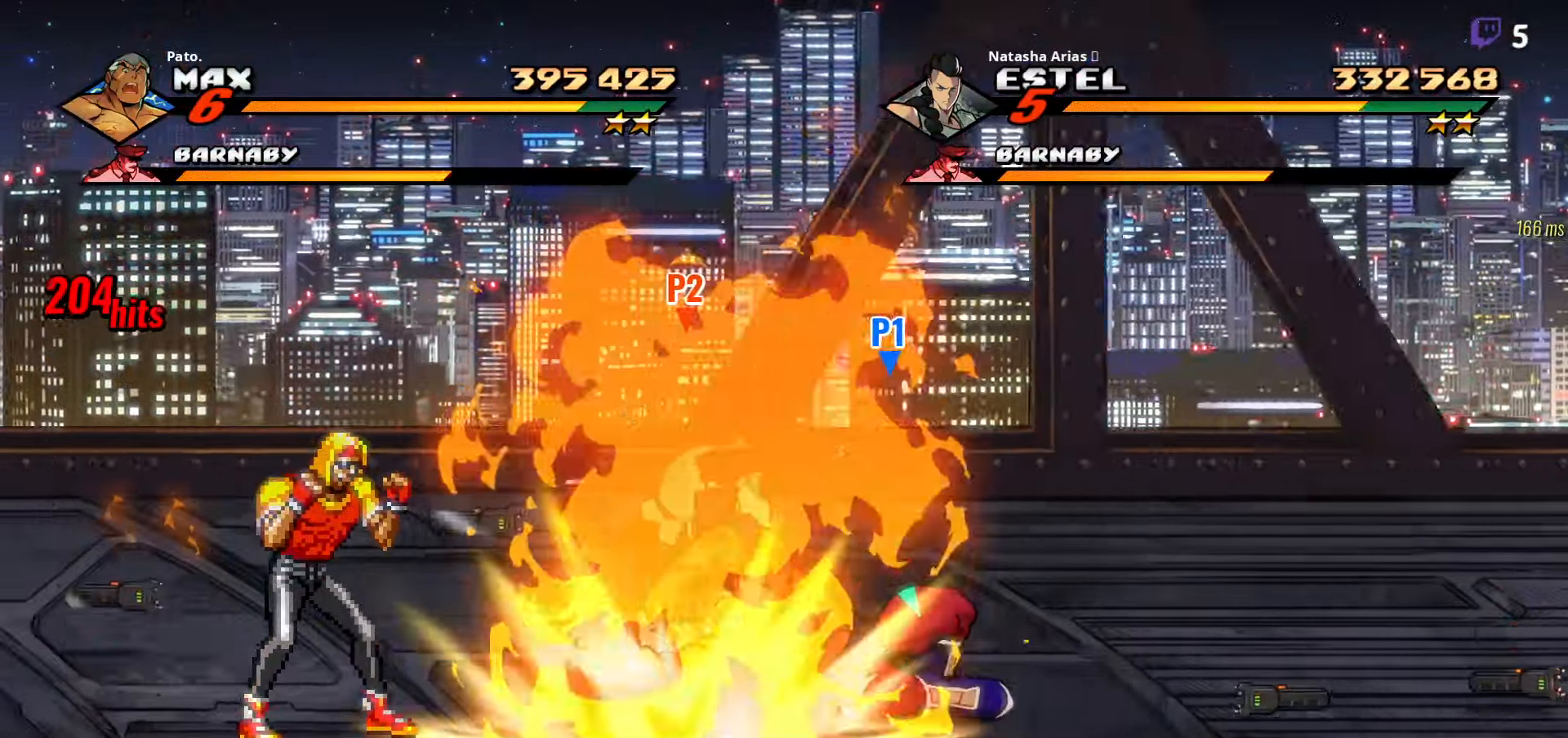
{"dt_ms": 500, "buttons": [], "right_stick": "center", "events": [[267, "Y", "up"]]}
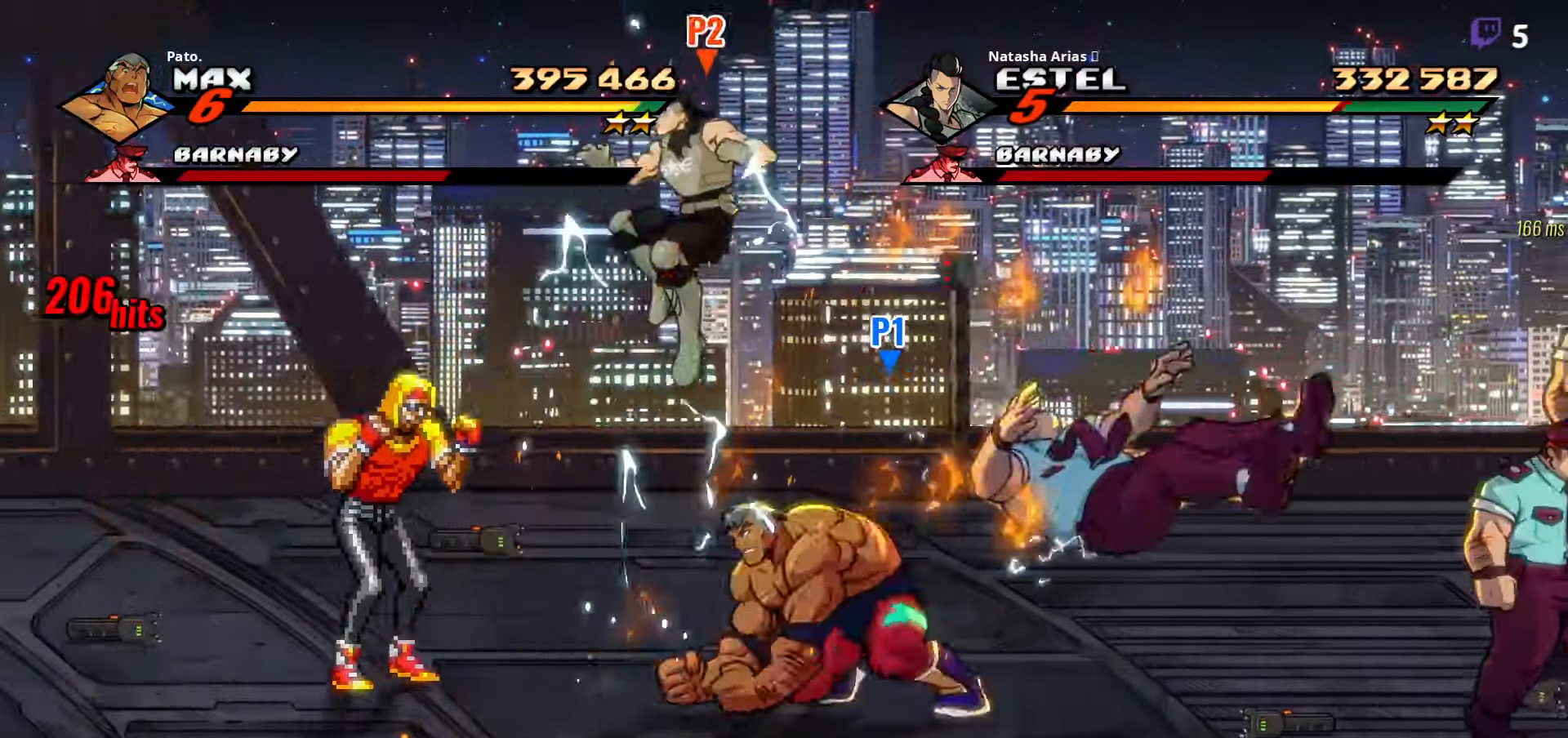
{"dt_ms": 500, "buttons": ["DPAD_LEFT"], "right_stick": "center", "events": [[33, "DPAD_LEFT", "down"], [100, "DPAD_LEFT", "up"], [183, "DPAD_UP", "down"], [317, "DPAD_LEFT", "down"], [383, "DPAD_UP", "up"]]}
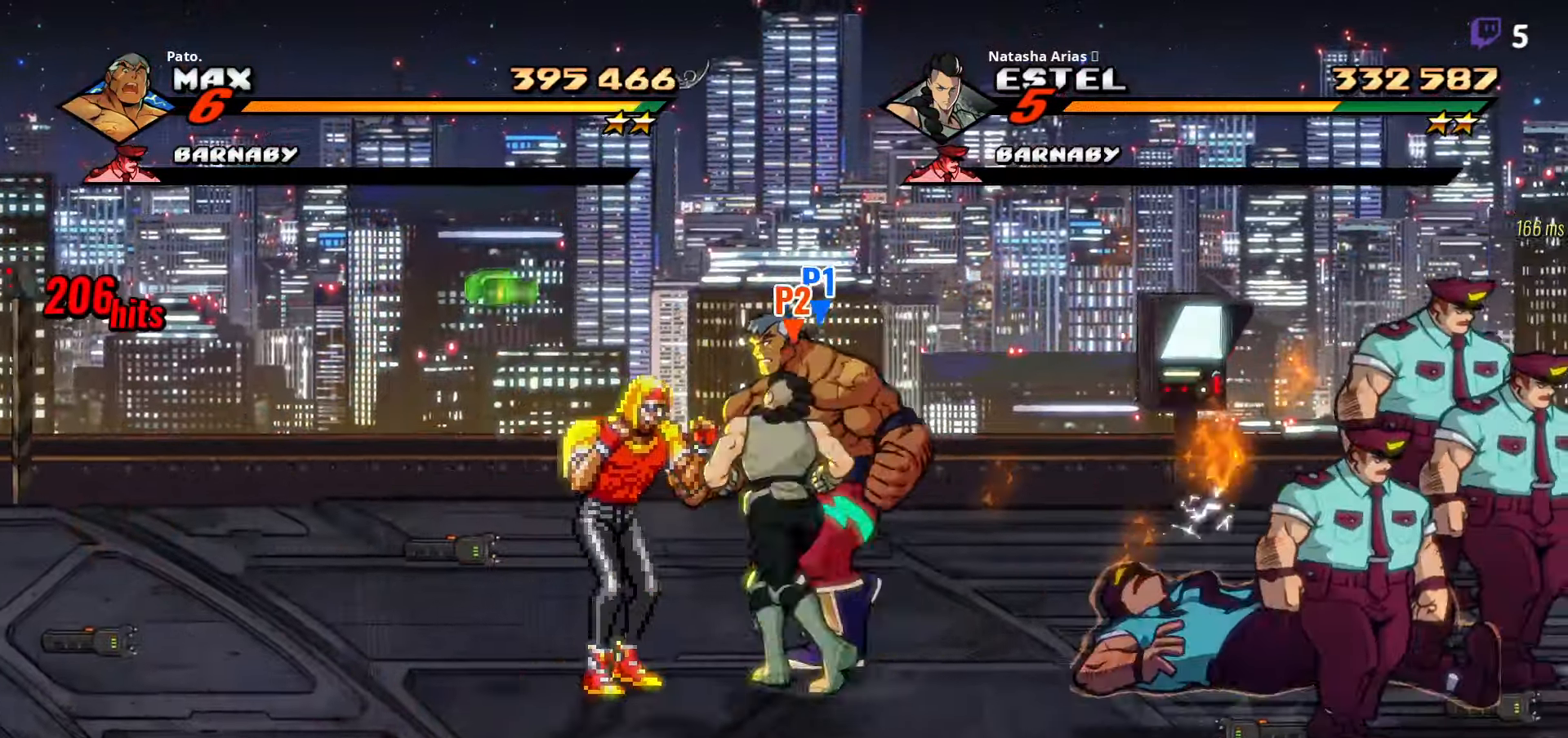
{"dt_ms": 500, "buttons": [], "right_stick": "center", "events": [[17, "Y", "down"], [100, "Y", "up"], [267, "Y", "down"], [283, "DPAD_LEFT", "up"], [333, "Y", "up"], [450, "Y", "down"], [500, "Y", "up"]]}